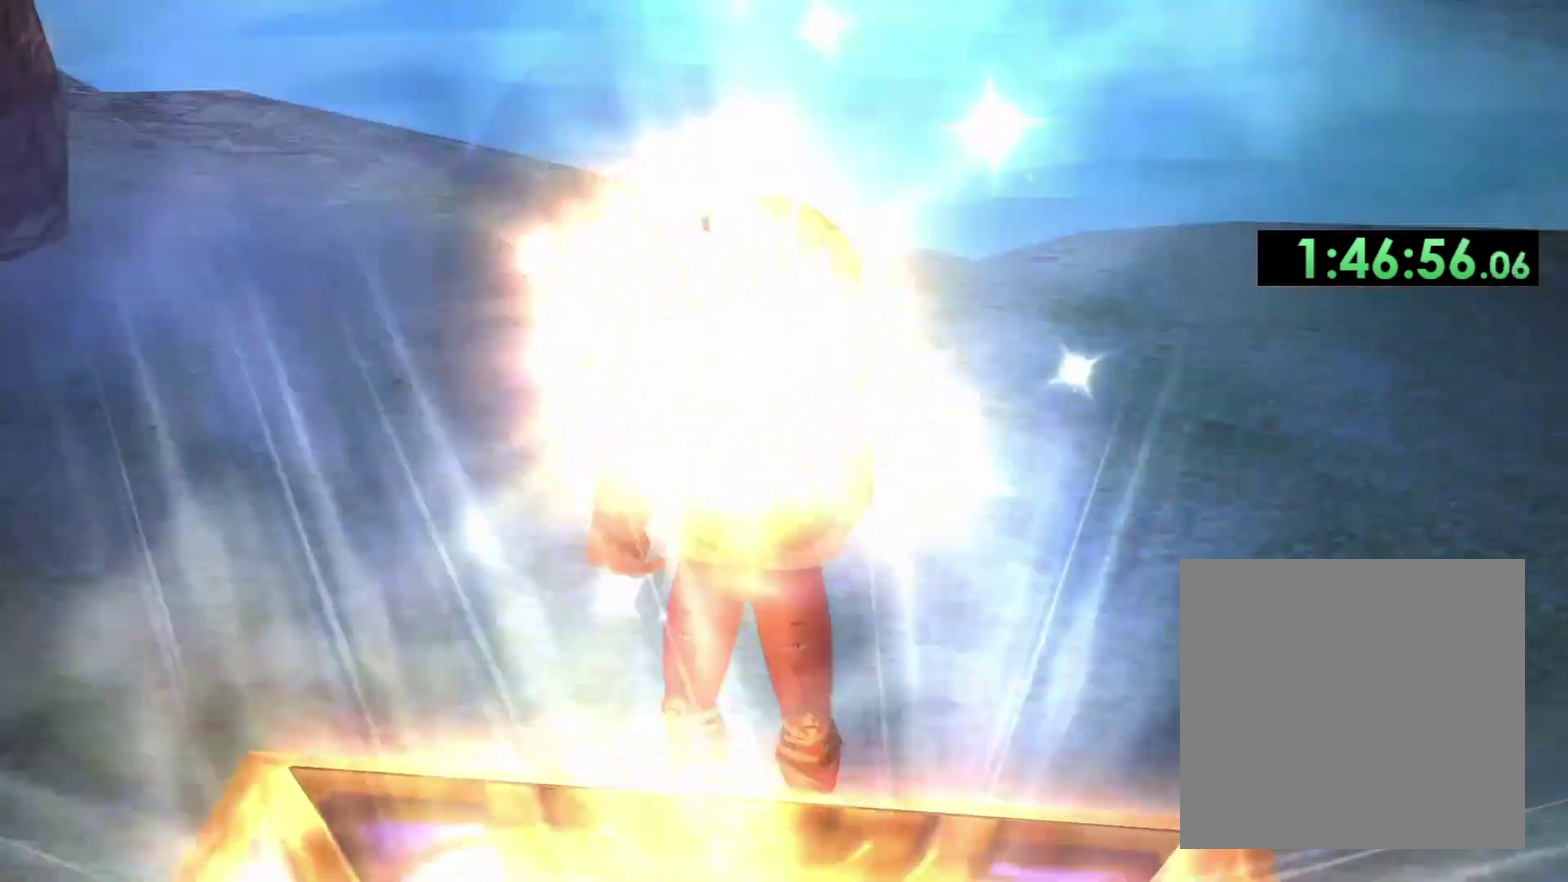
Gameplay with a controller (Xbox layout); each line is a JSON object with the inputs held at the frame after it. "events" lists button and stick changes between this image and that frame as [ms after this image, input, new state], when the widget could be followed in between.
{"buttons": ["X"], "left_stick": "center", "right_stick": "center", "events": [[267, "X", "down"], [350, "X", "up"], [450, "X", "down"]]}
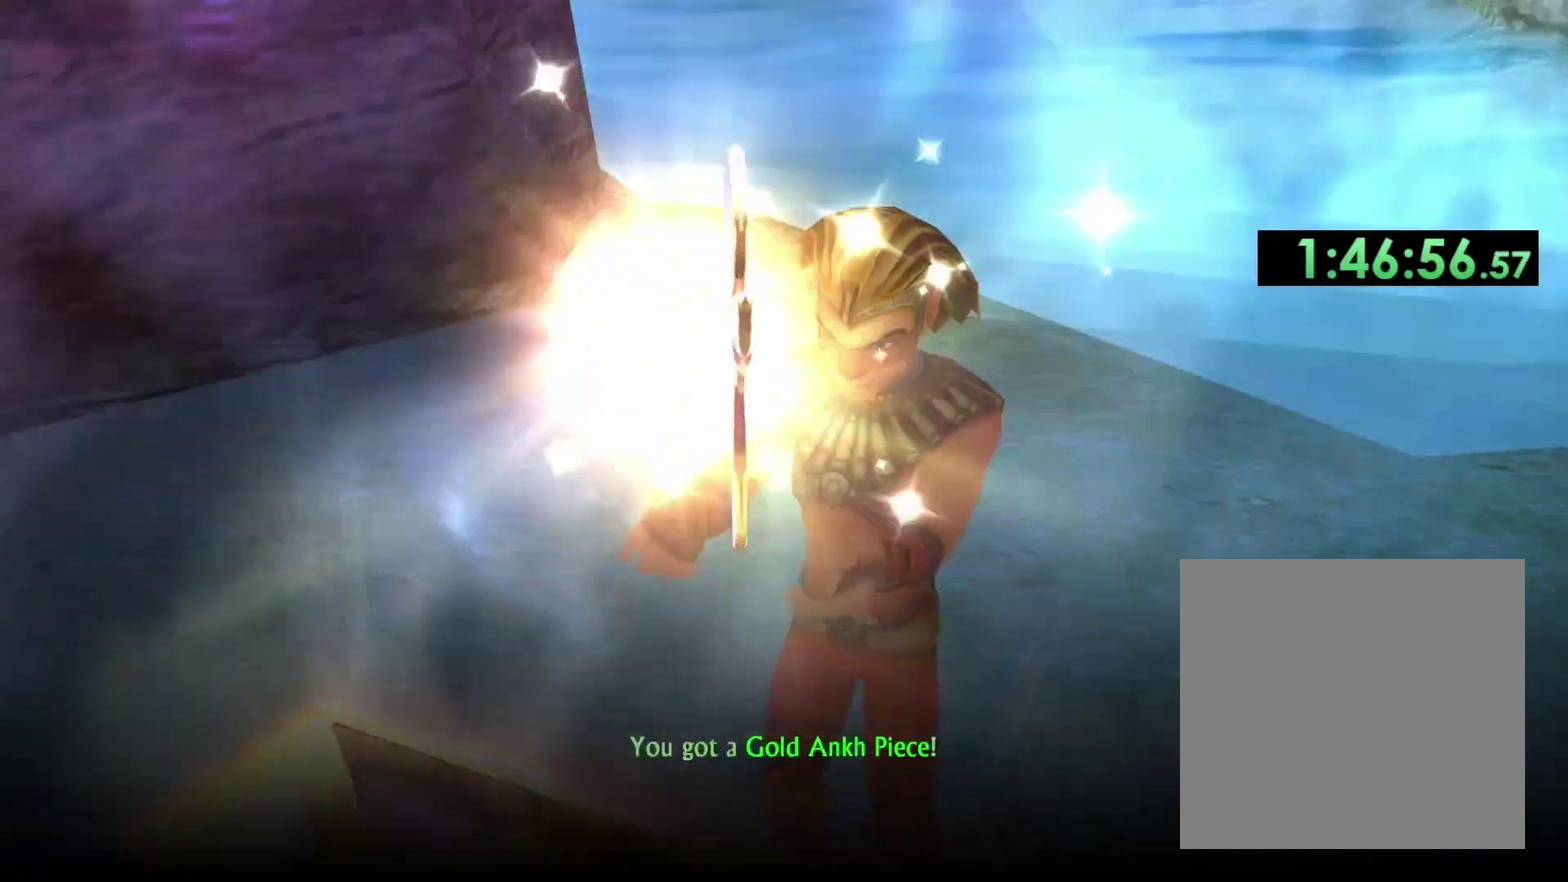
{"buttons": ["A", "X"], "left_stick": "up", "right_stick": "center", "events": [[17, "X", "up"], [117, "X", "down"], [167, "left_stick", "up"], [200, "X", "up"], [283, "X", "down"], [300, "A", "down"], [367, "X", "up"], [467, "X", "down"]]}
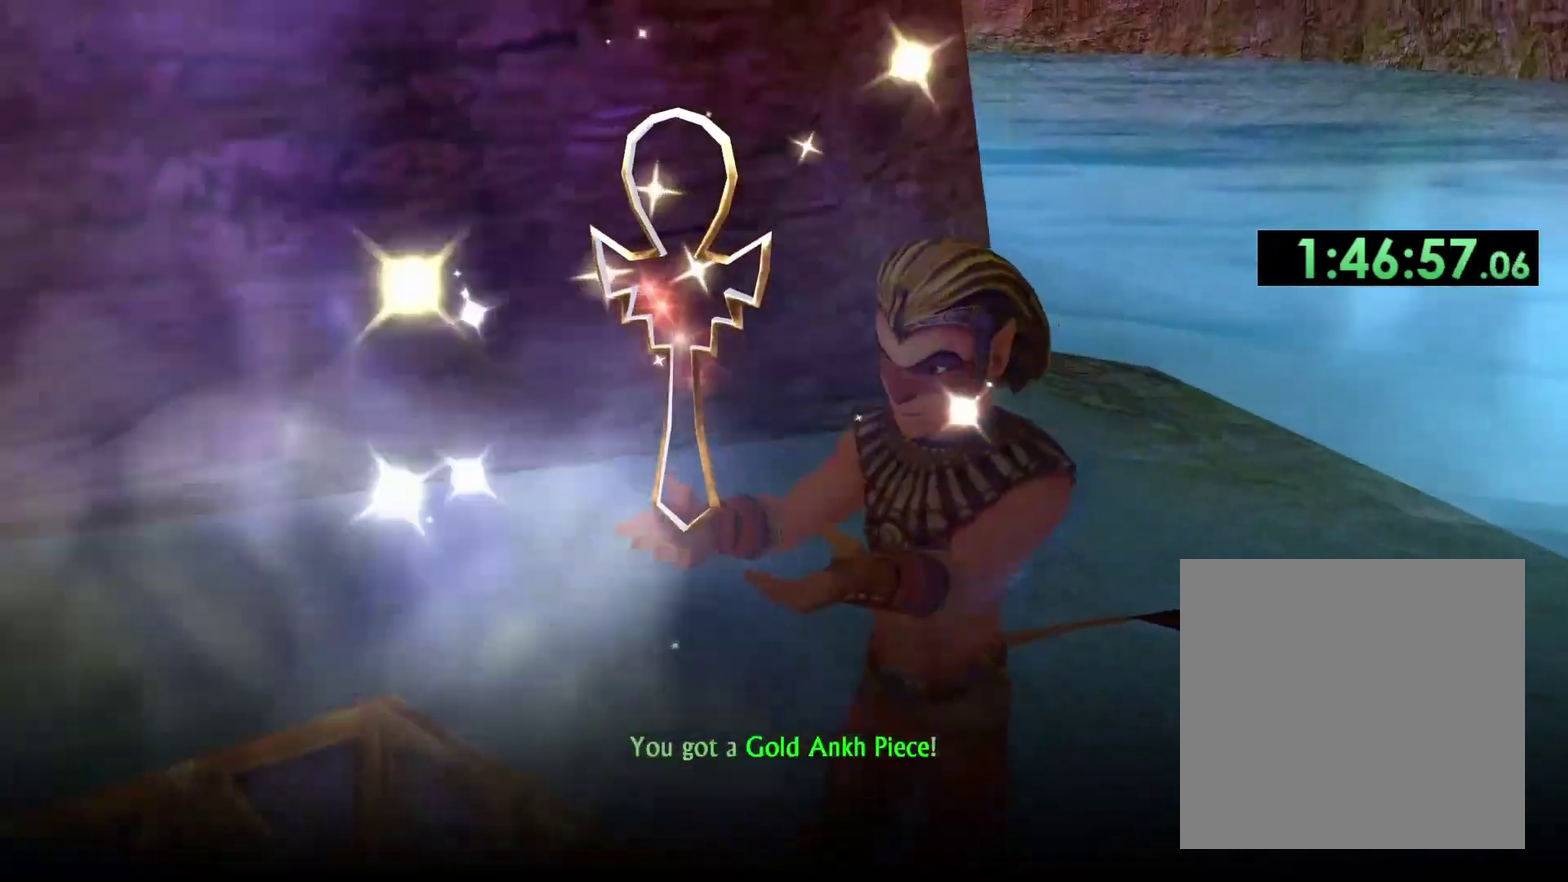
{"buttons": [], "left_stick": "up", "right_stick": "center", "events": [[17, "left_stick", "center"], [33, "A", "up"], [33, "X", "up"], [100, "A", "down"], [117, "X", "down"], [183, "A", "up"], [183, "X", "up"], [250, "A", "down"], [267, "X", "down"], [350, "X", "up"], [367, "A", "up"], [417, "A", "down"], [433, "X", "down"], [467, "left_stick", "up"], [500, "A", "up"], [500, "X", "up"]]}
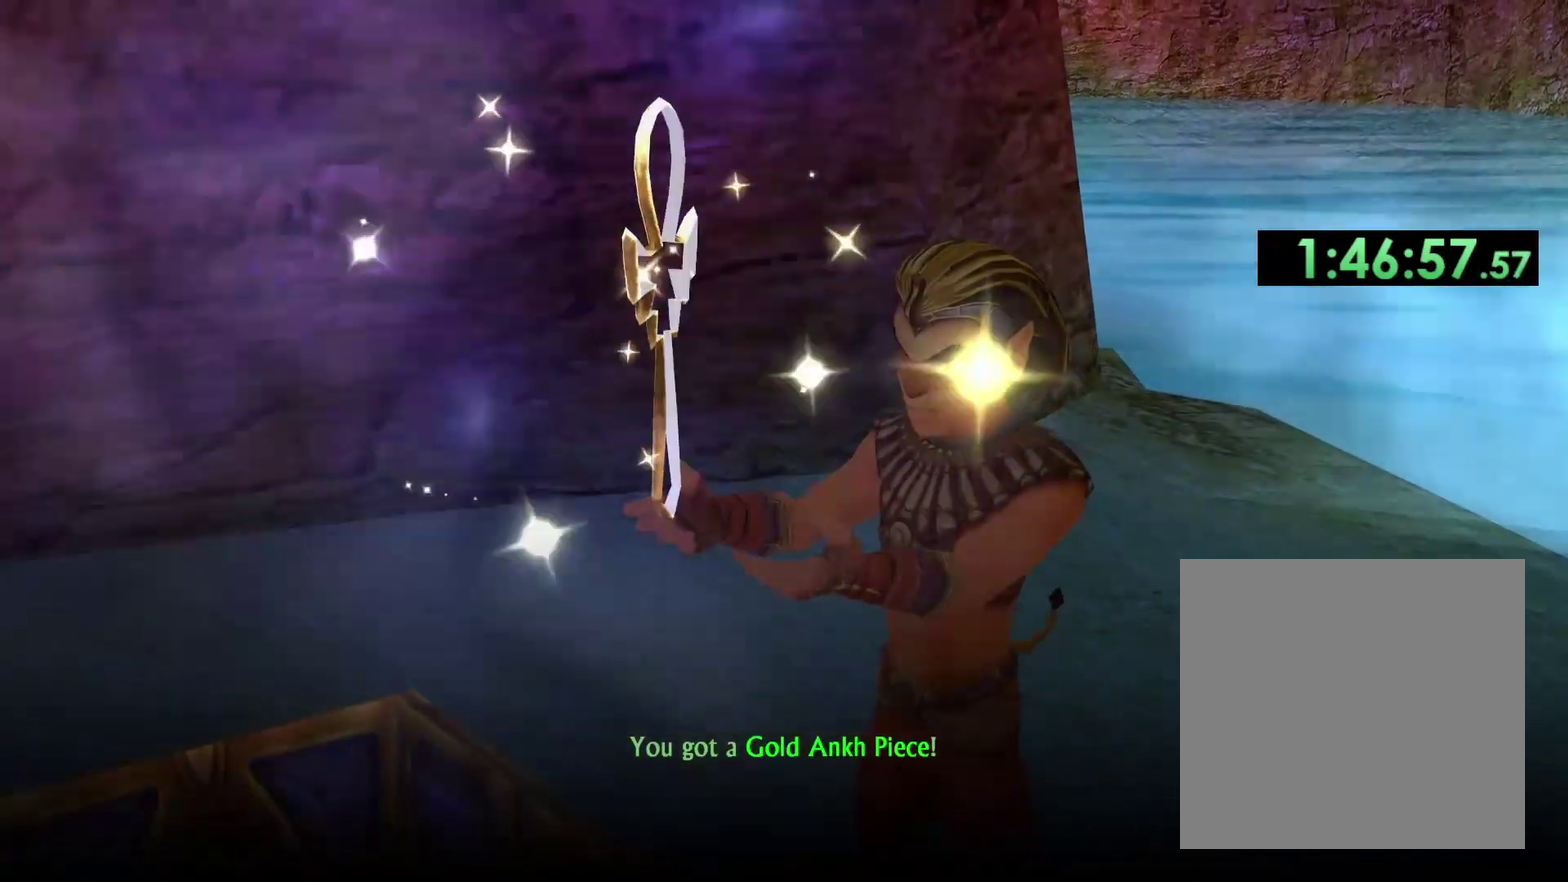
{"buttons": [], "left_stick": "up-right", "right_stick": "center", "events": [[83, "A", "down"], [83, "X", "down"], [100, "left_stick", "up-right"], [150, "A", "up"], [167, "X", "up"], [233, "A", "down"], [233, "X", "down"], [300, "A", "up"], [300, "X", "up"], [383, "A", "down"], [383, "X", "down"], [467, "A", "up"], [467, "X", "up"]]}
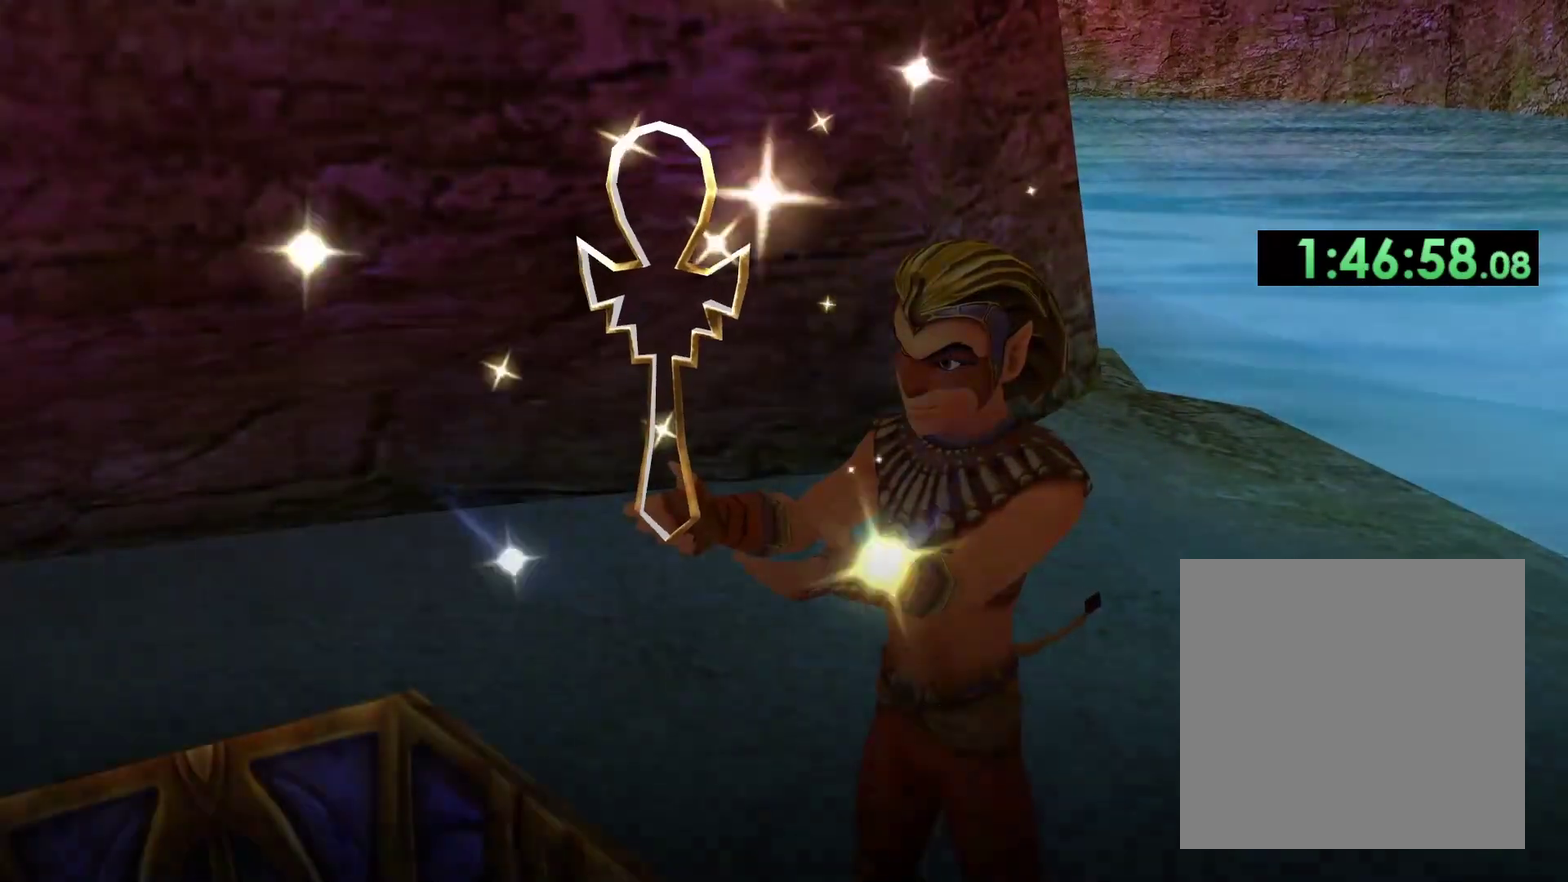
{"buttons": [], "left_stick": "up-right", "right_stick": "center", "events": [[17, "A", "down"], [17, "X", "down"], [117, "A", "up"], [117, "X", "up"]]}
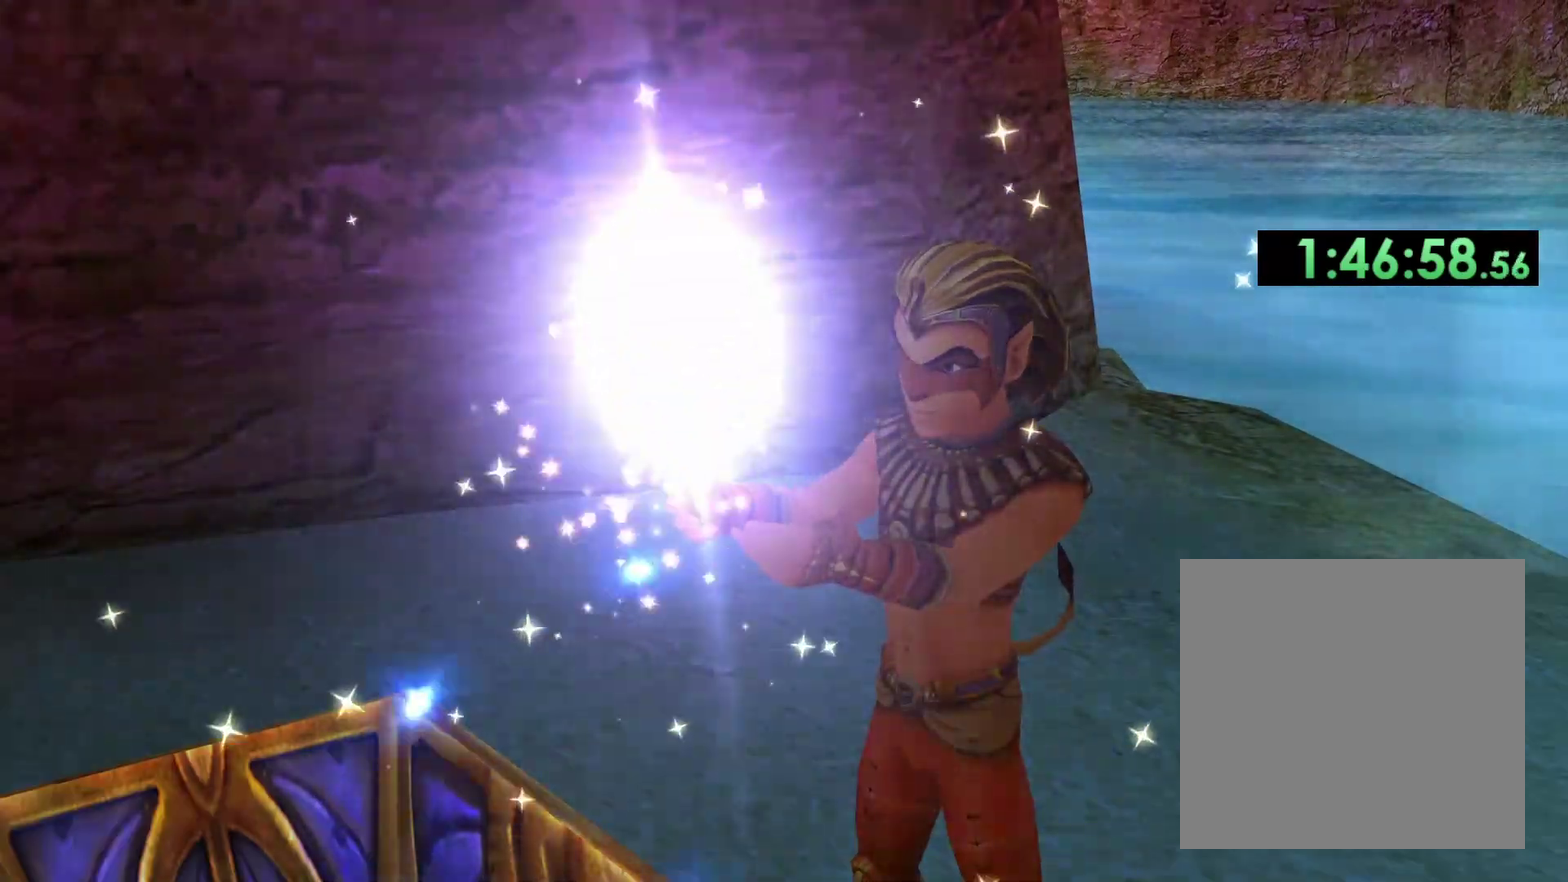
{"buttons": [], "left_stick": "up-right", "right_stick": "center", "events": [[350, "left_stick", "center"], [483, "left_stick", "up-right"]]}
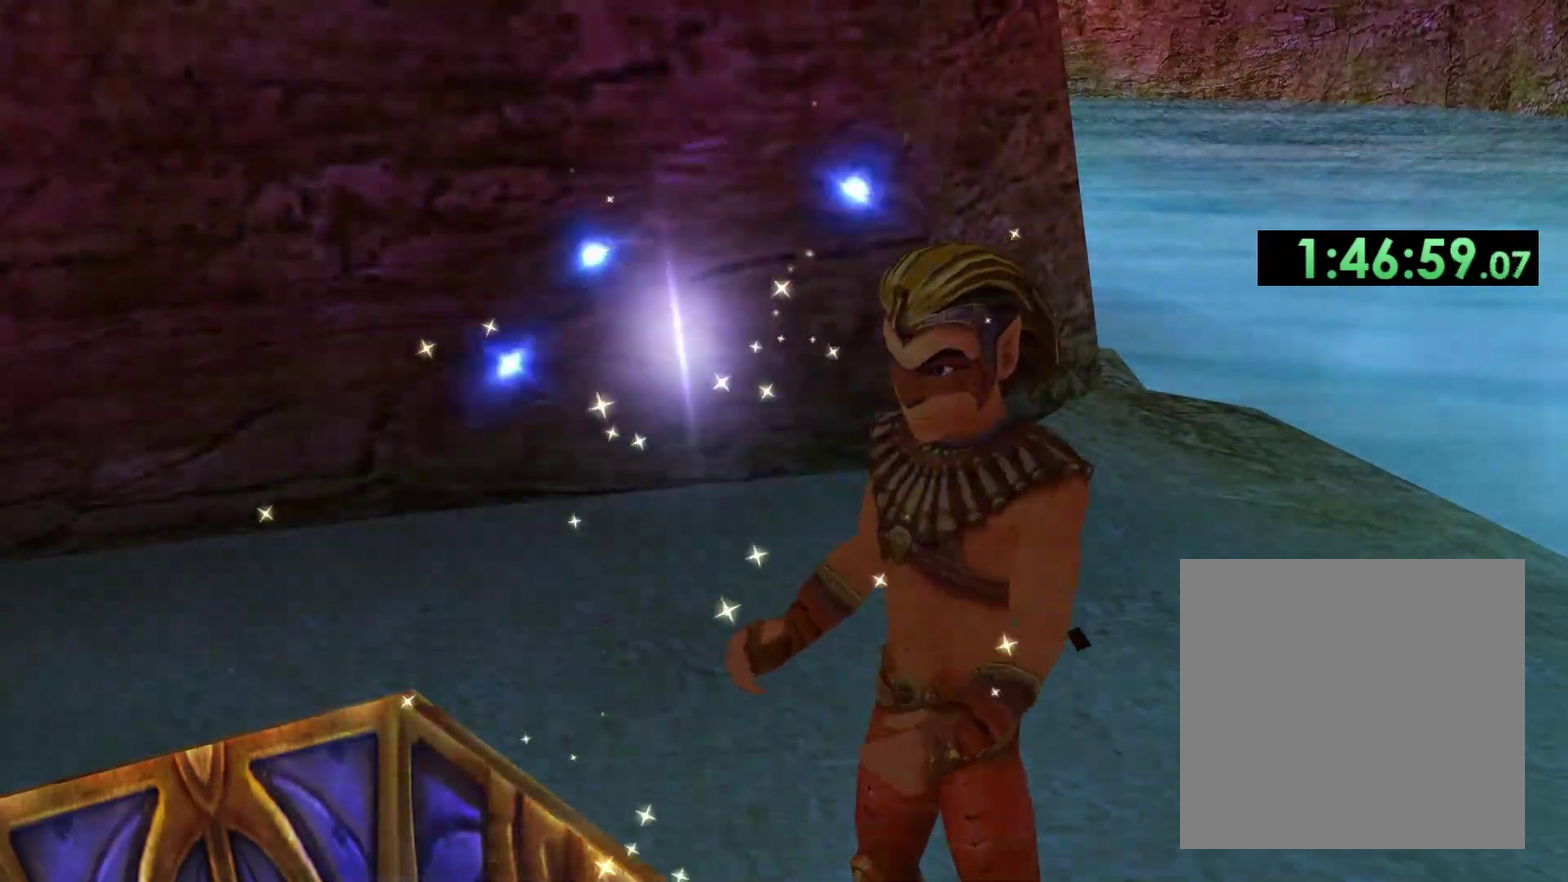
{"buttons": [], "left_stick": "up-right", "right_stick": "center", "events": []}
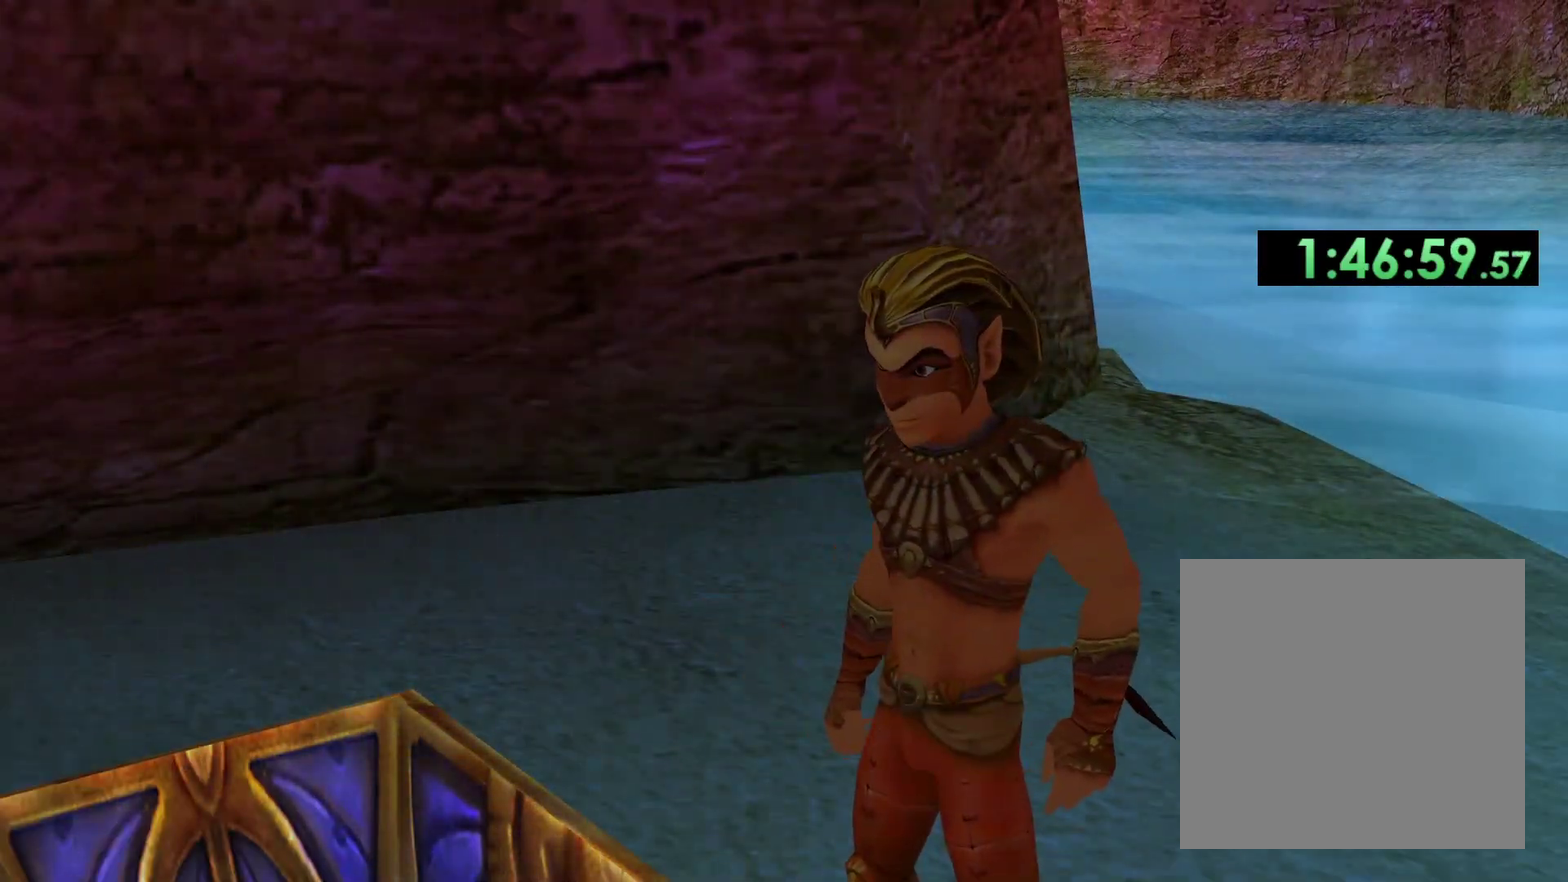
{"buttons": [], "left_stick": "up-right", "right_stick": "center", "events": []}
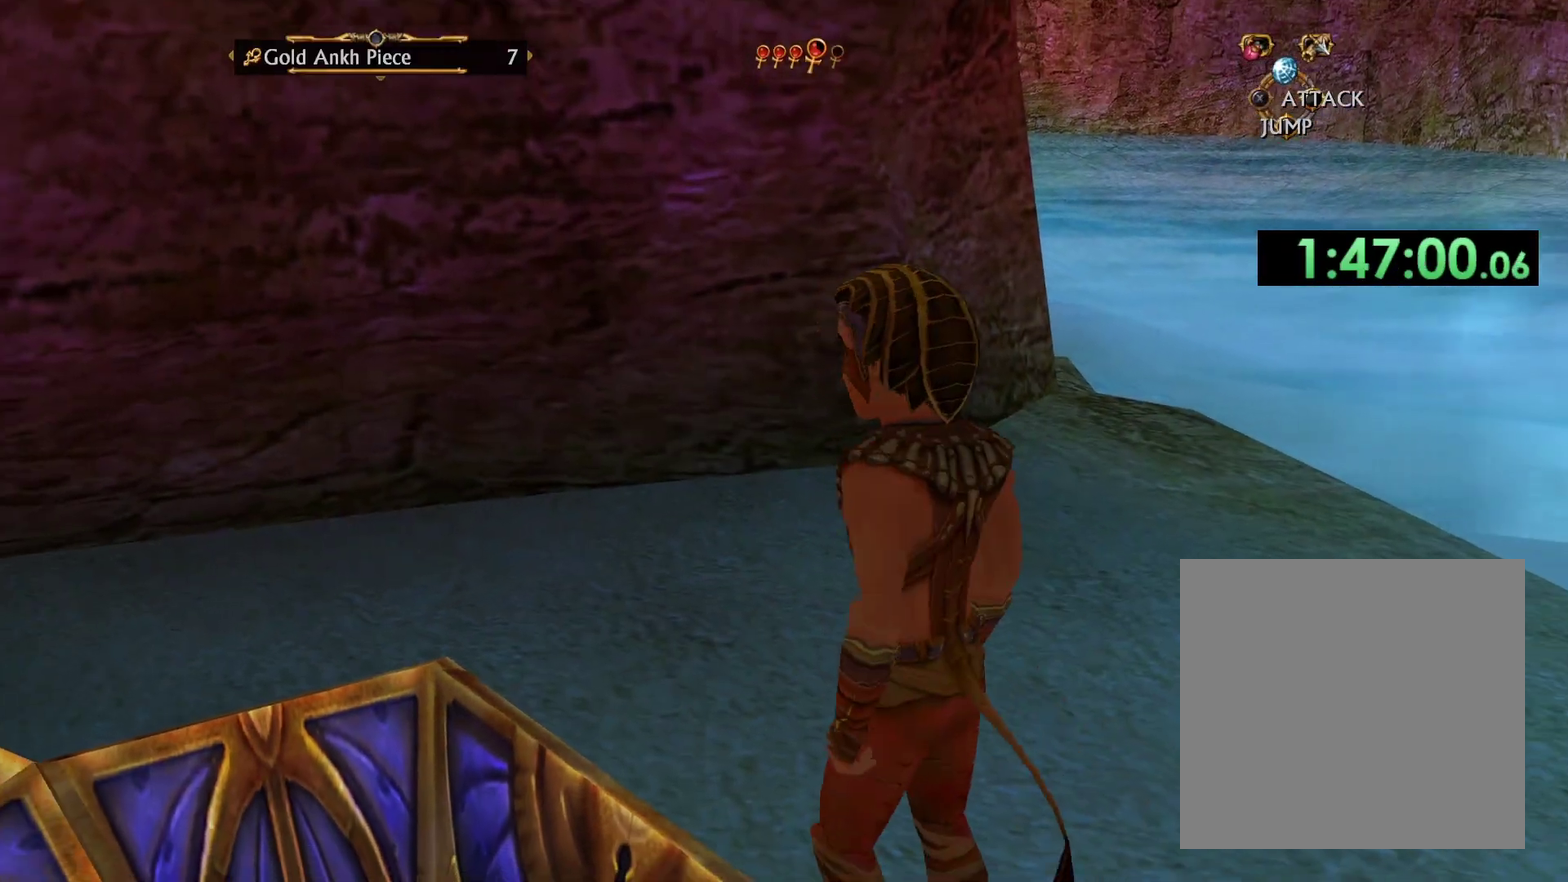
{"buttons": [], "left_stick": "up-right", "right_stick": "center", "events": []}
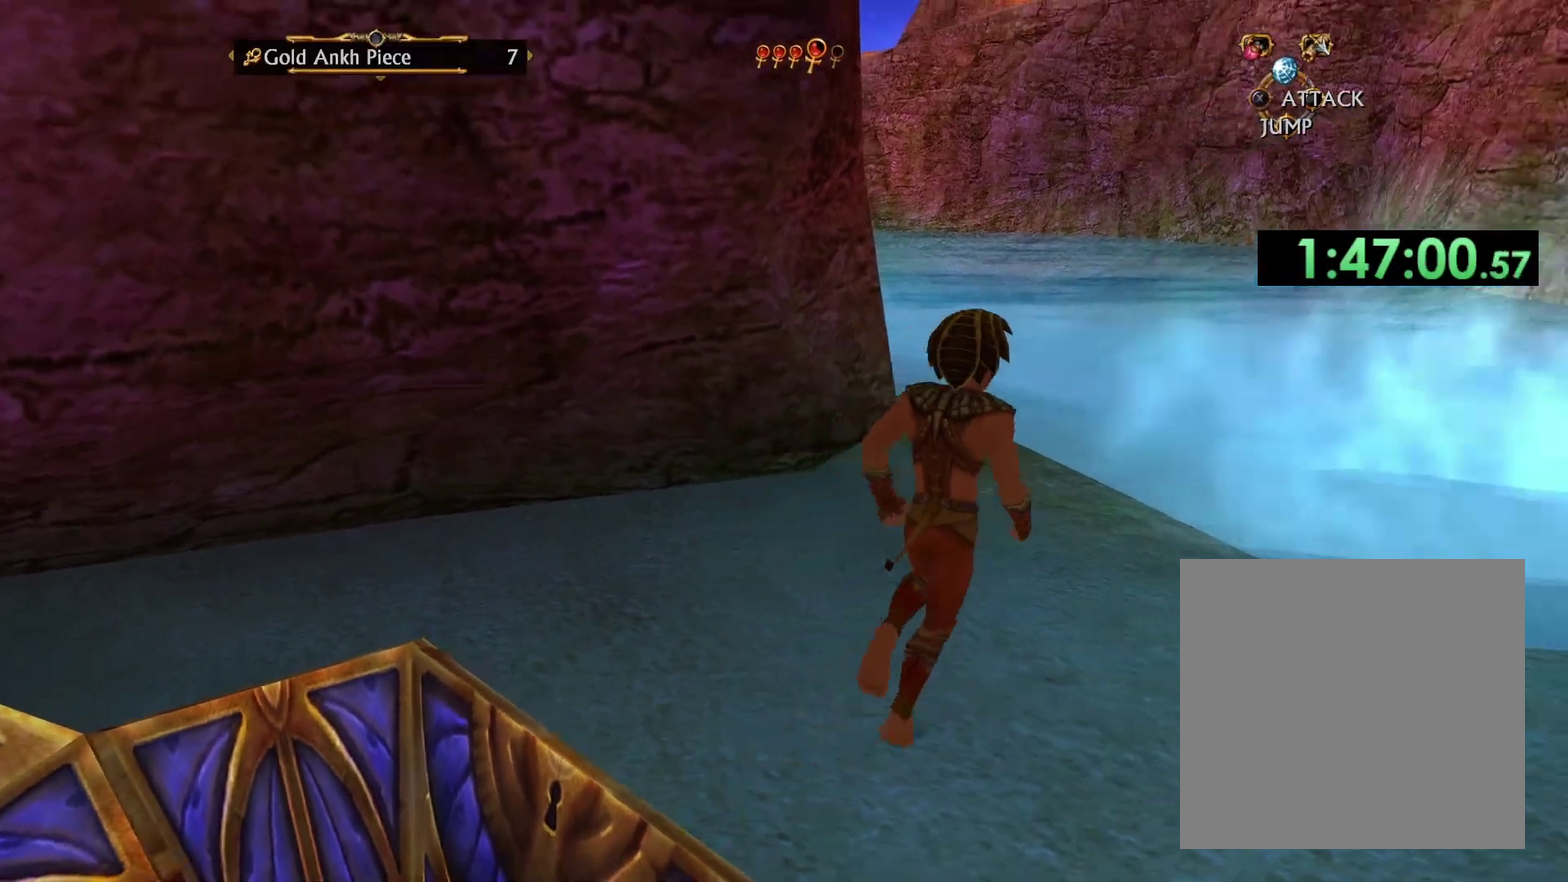
{"buttons": [], "left_stick": "up", "right_stick": "center", "events": [[150, "left_stick", "up"]]}
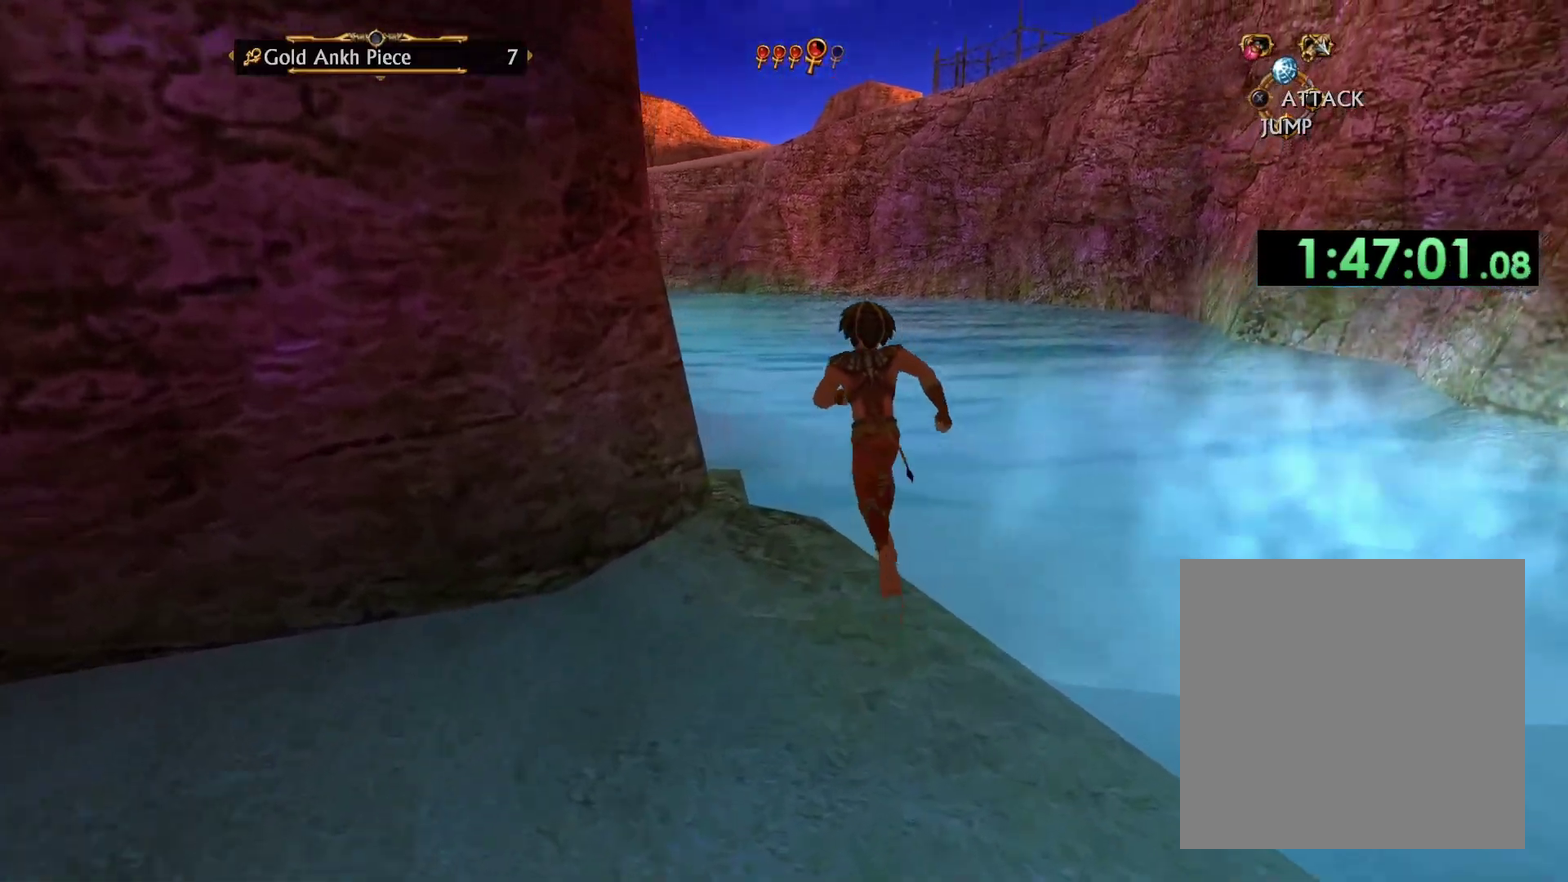
{"buttons": [], "left_stick": "up", "right_stick": "center", "events": [[217, "right_stick", "left"], [417, "right_stick", "center"]]}
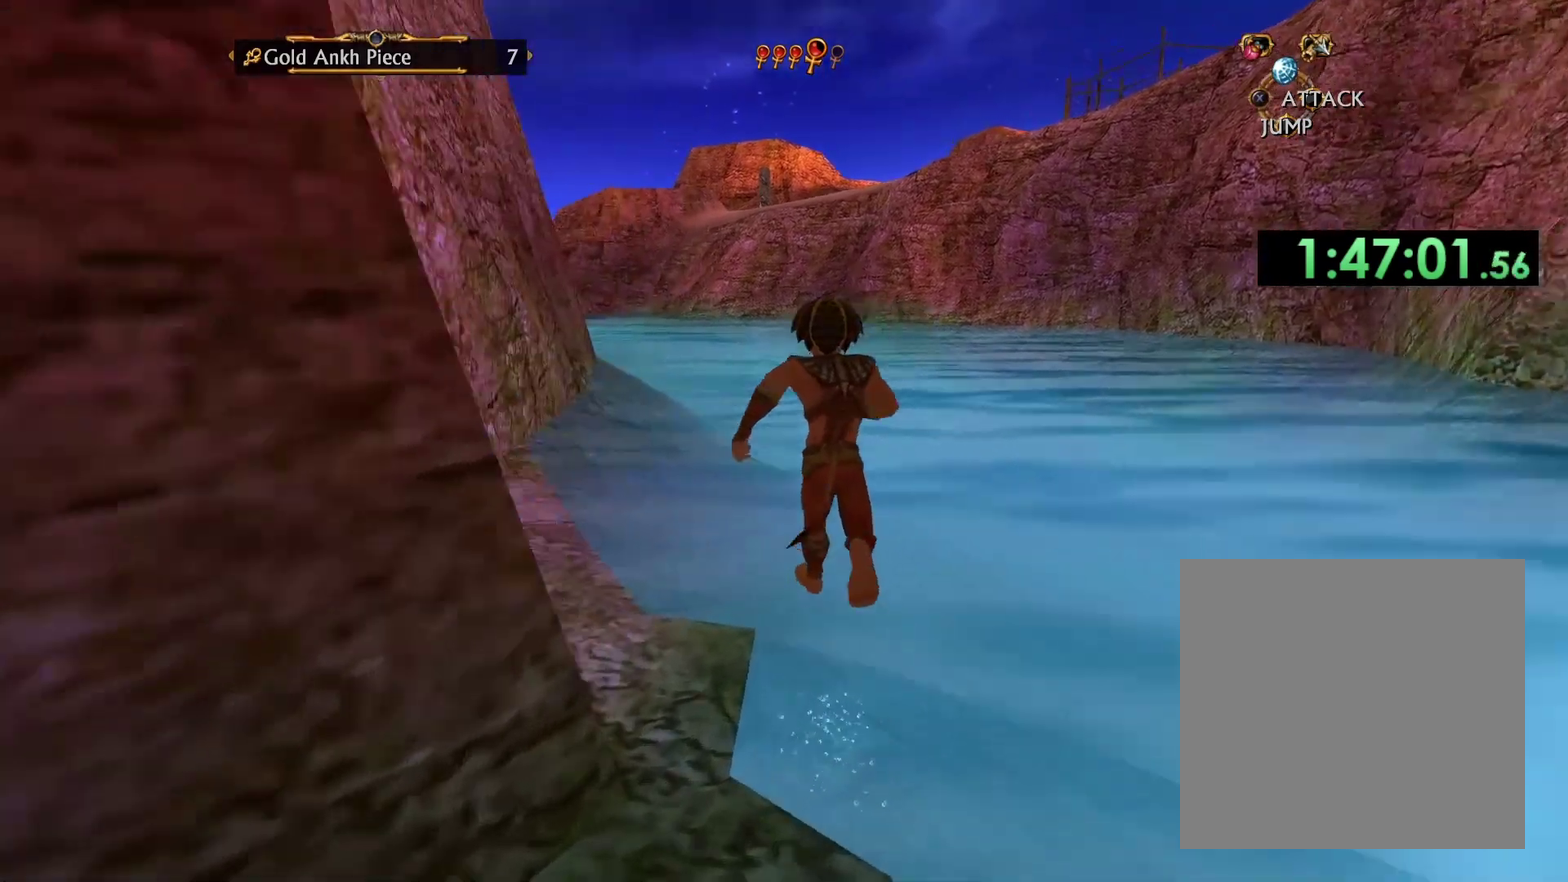
{"buttons": [], "left_stick": "up", "right_stick": "center", "events": [[67, "right_stick", "left"], [200, "right_stick", "center"]]}
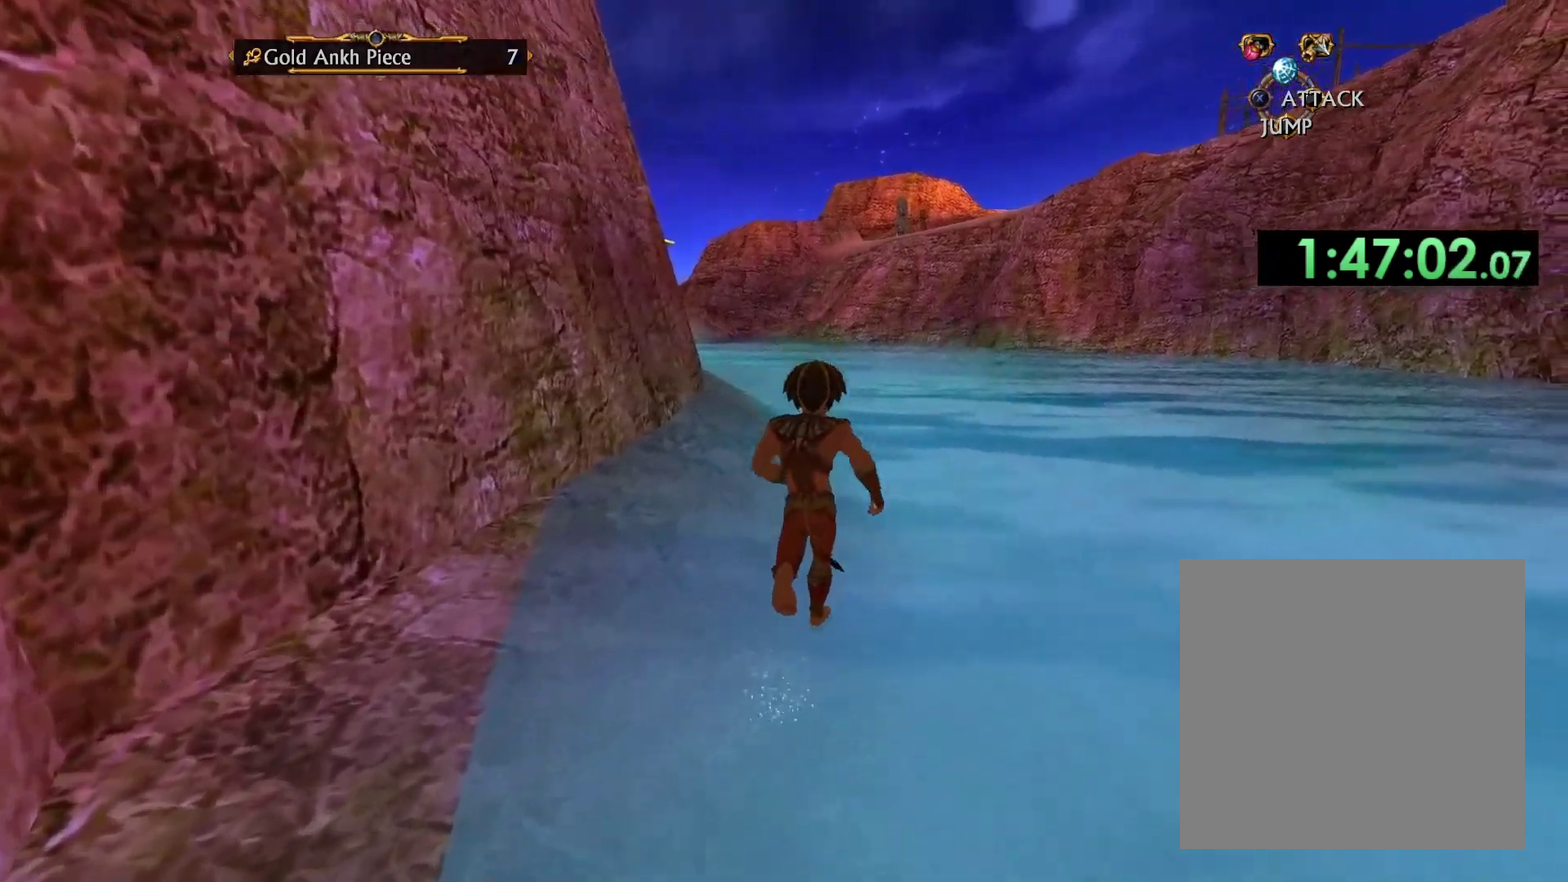
{"buttons": [], "left_stick": "up", "right_stick": "center", "events": [[167, "left_stick", "up-right"], [467, "left_stick", "up"]]}
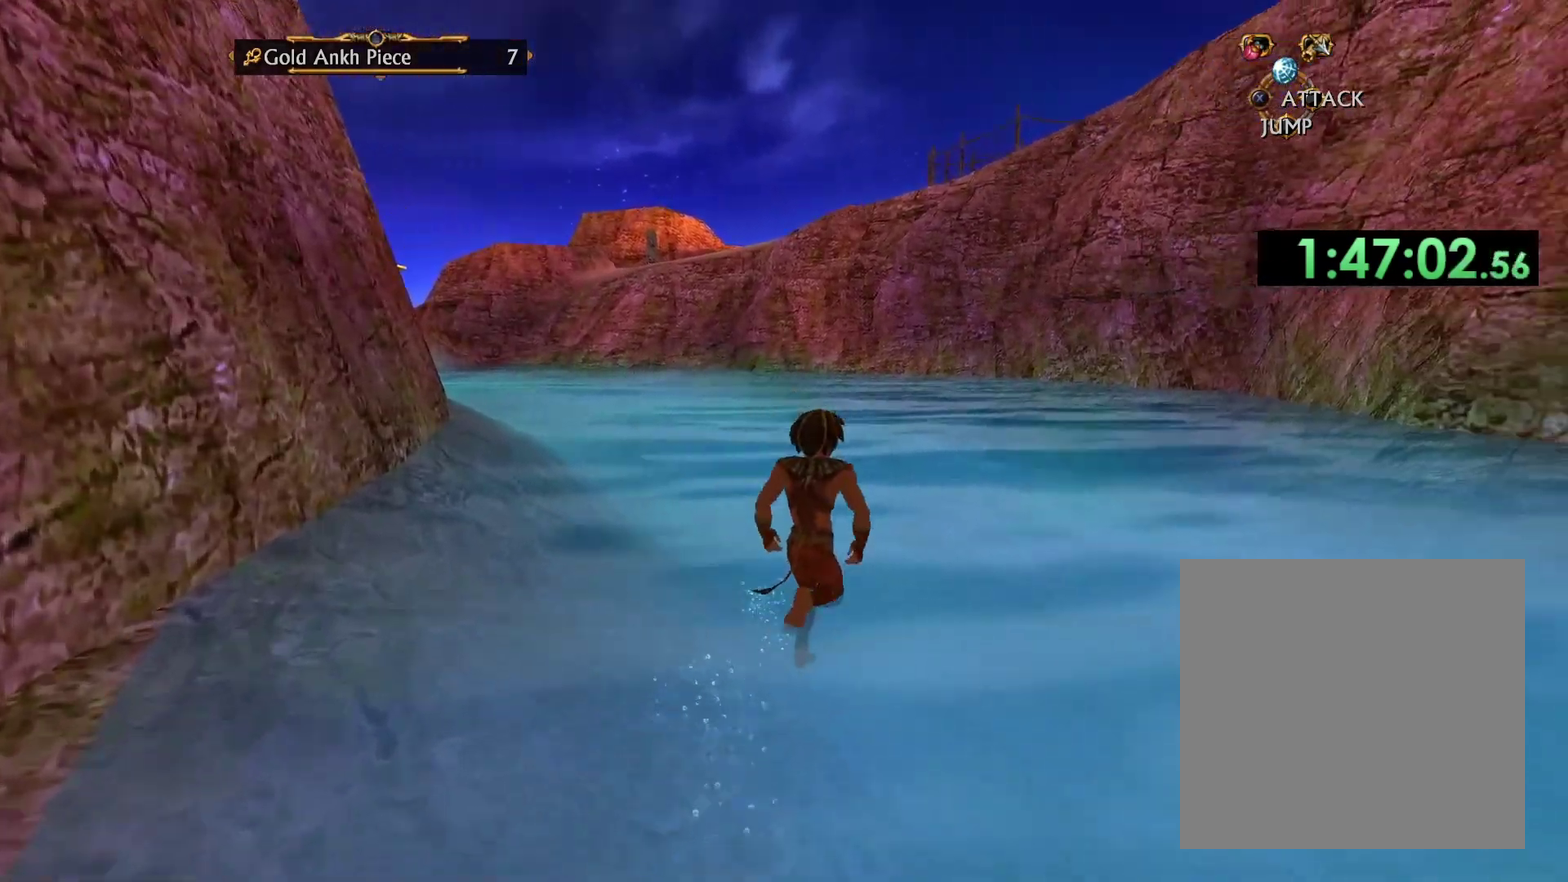
{"buttons": ["X"], "left_stick": "up", "right_stick": "center", "events": [[100, "right_stick", "down-left"], [150, "right_stick", "center"], [450, "X", "down"]]}
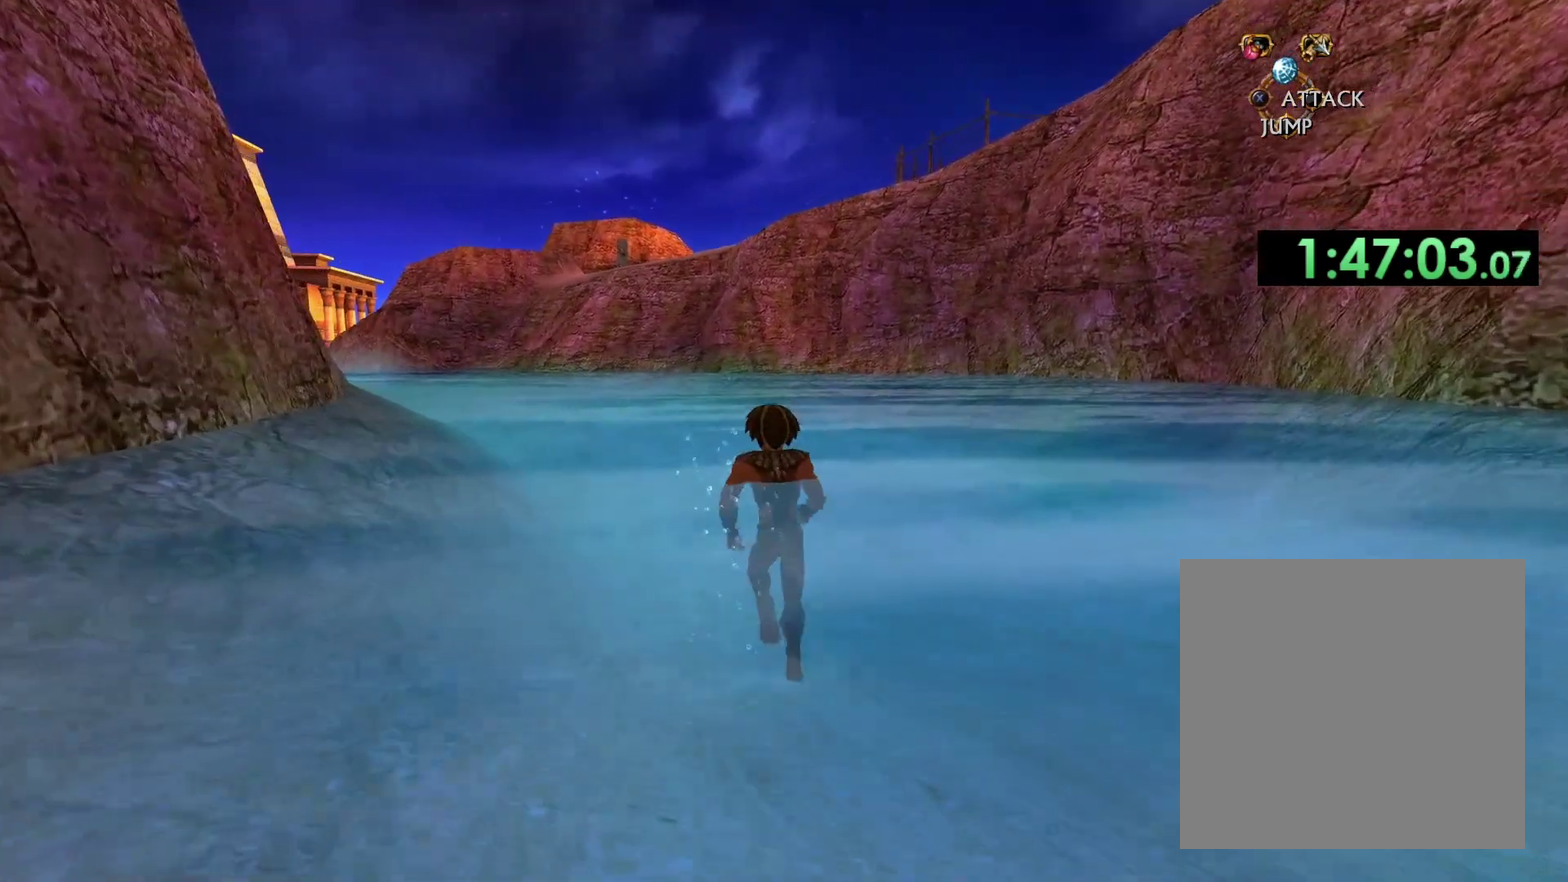
{"buttons": ["X"], "left_stick": "up", "right_stick": "center", "events": [[350, "X", "up"], [417, "X", "down"]]}
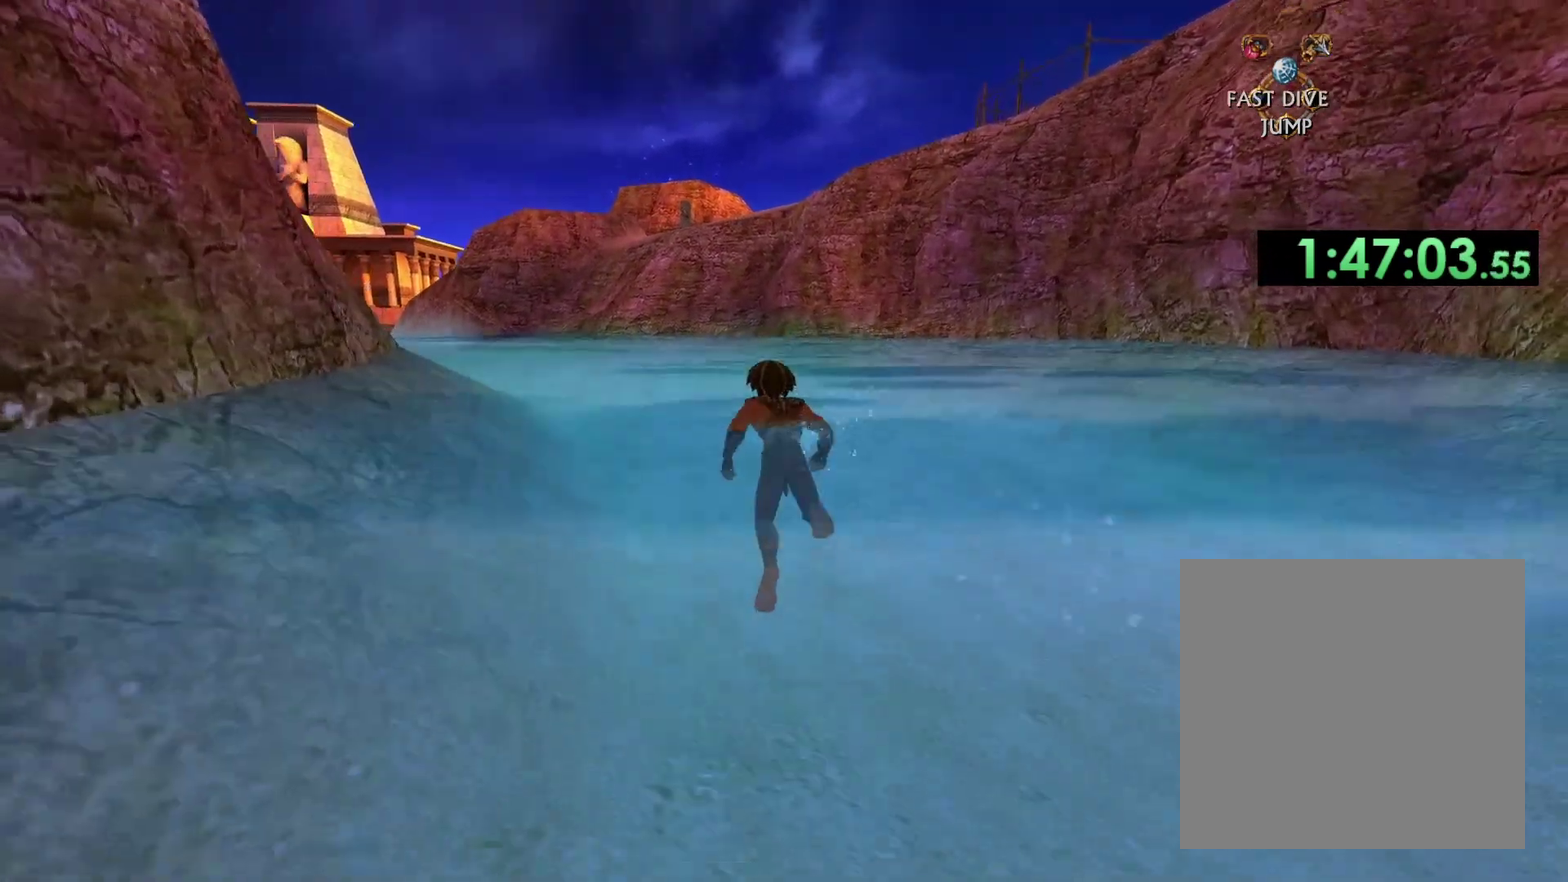
{"buttons": ["X"], "left_stick": "up", "right_stick": "center", "events": [[83, "left_stick", "up-left"], [250, "left_stick", "up"]]}
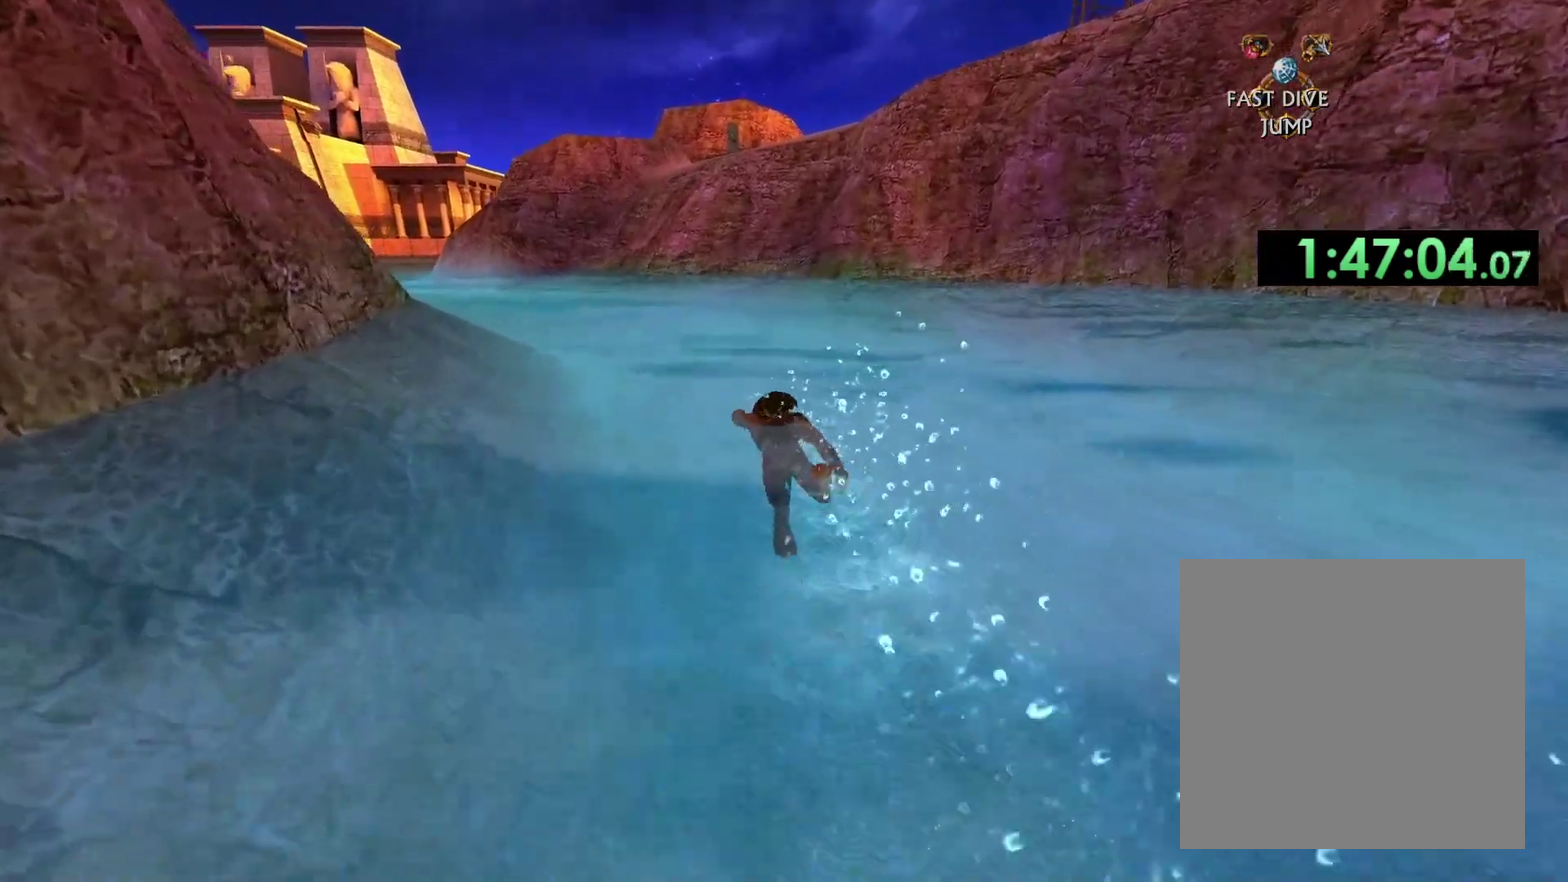
{"buttons": ["X"], "left_stick": "up", "right_stick": "center", "events": []}
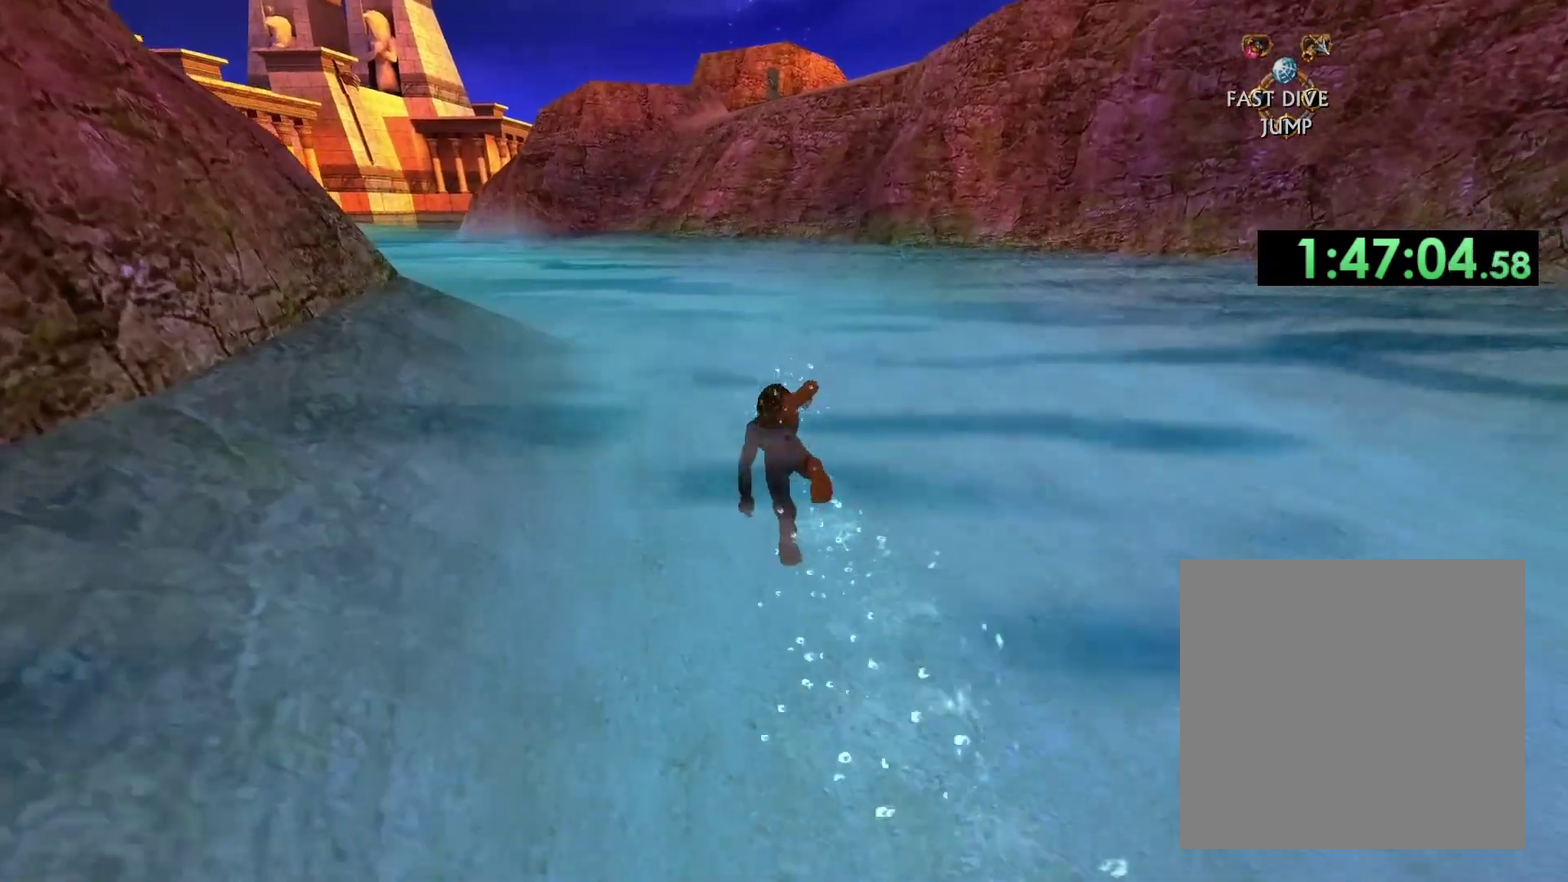
{"buttons": ["X"], "left_stick": "up", "right_stick": "center", "events": []}
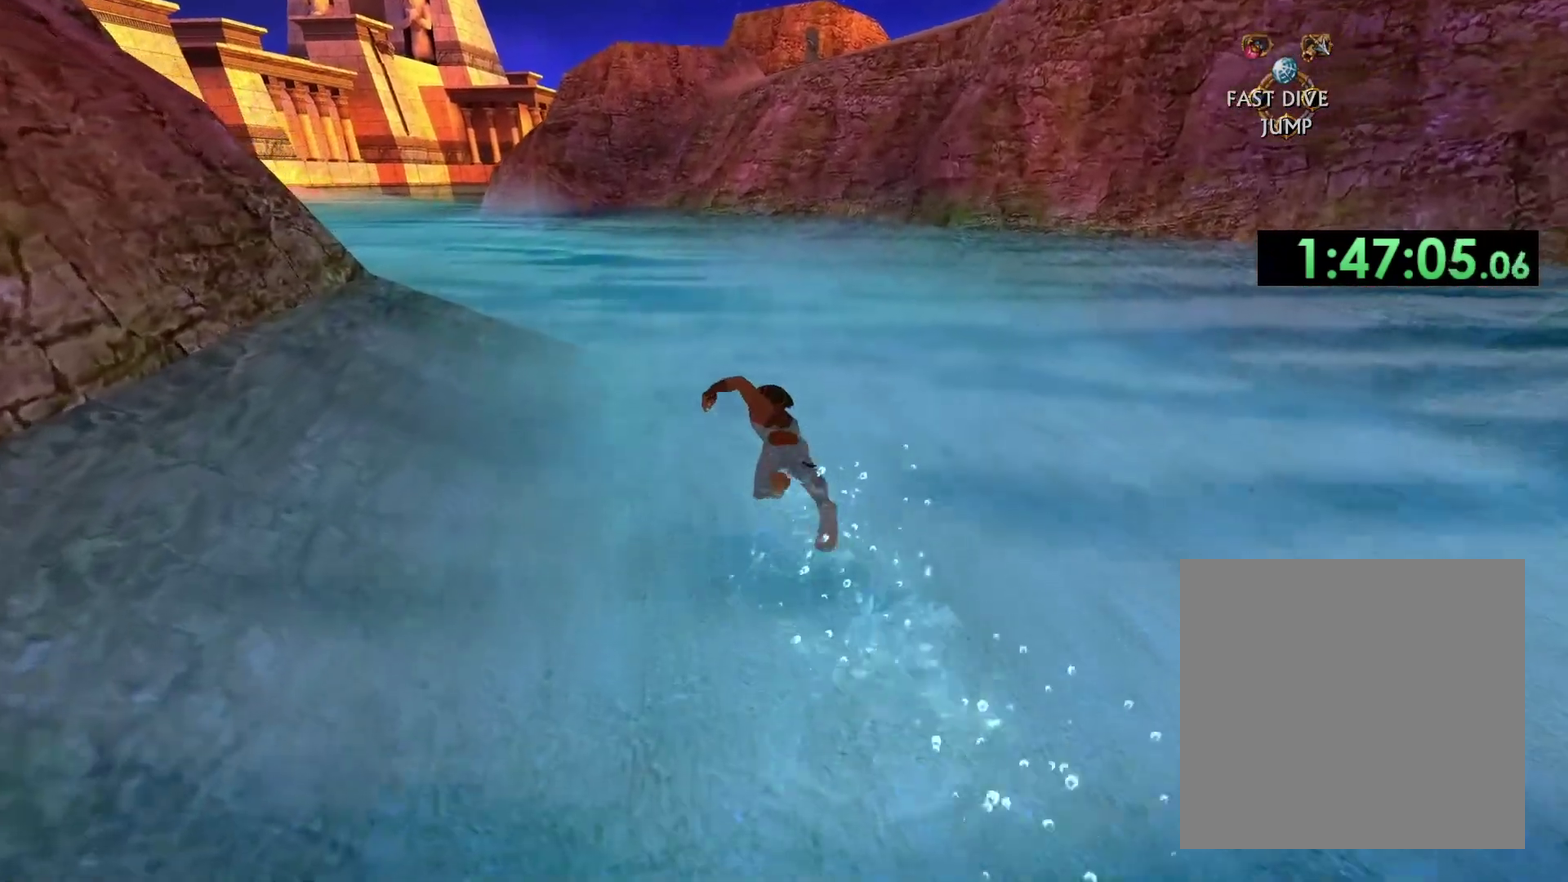
{"buttons": ["X", "Y"], "left_stick": "up", "right_stick": "center", "events": [[383, "Y", "down"]]}
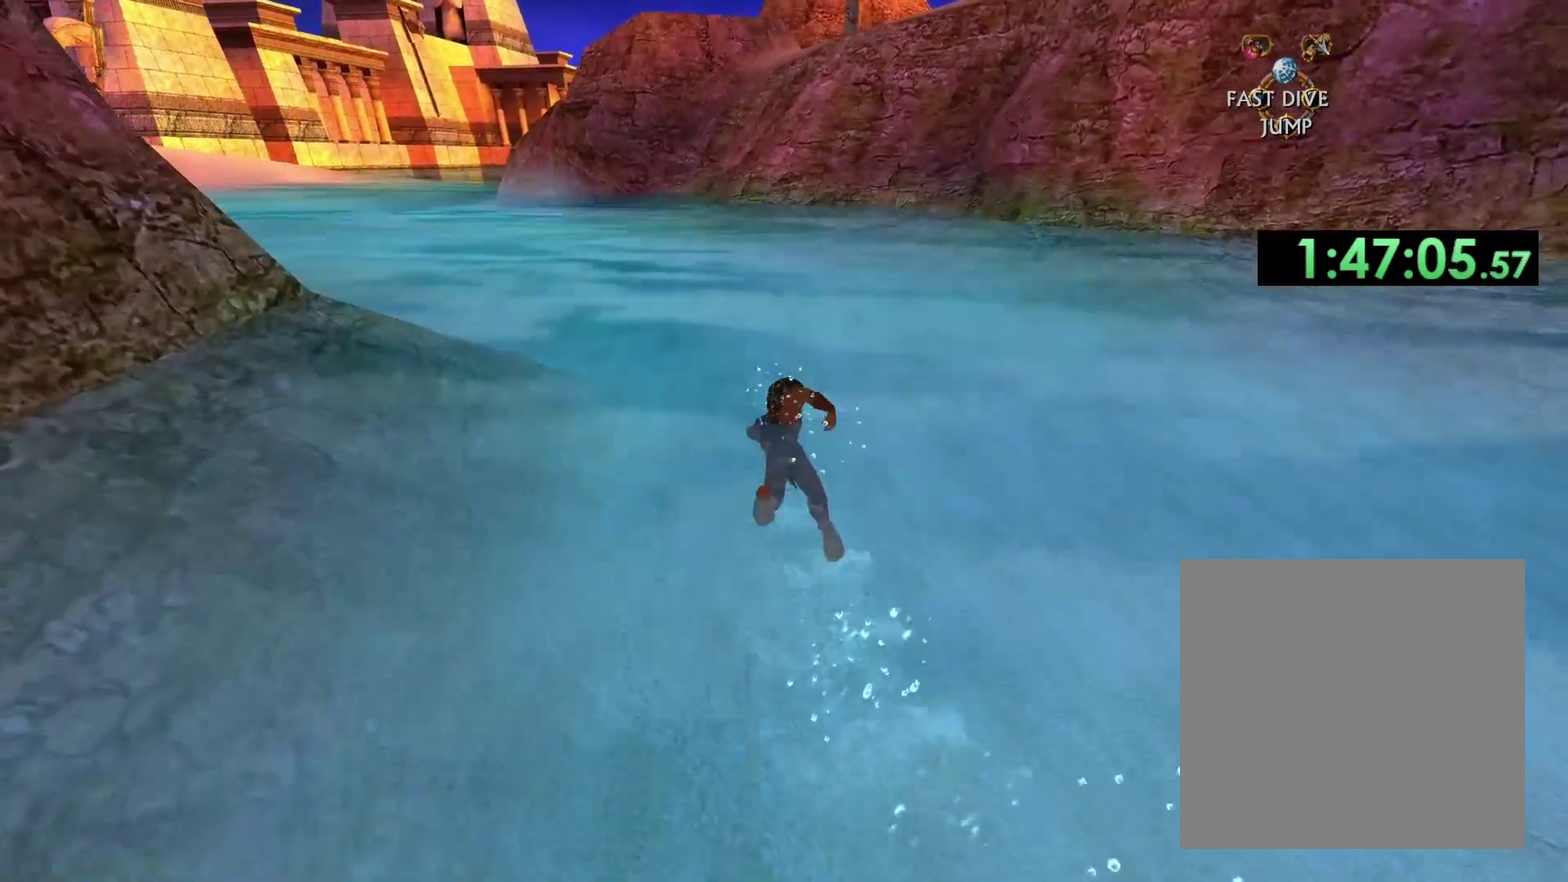
{"buttons": [], "left_stick": "up-right", "right_stick": "left", "events": [[133, "Y", "up"], [150, "X", "up"], [150, "right_stick", "left"], [183, "left_stick", "up-right"], [217, "right_stick", "center"], [433, "right_stick", "left"]]}
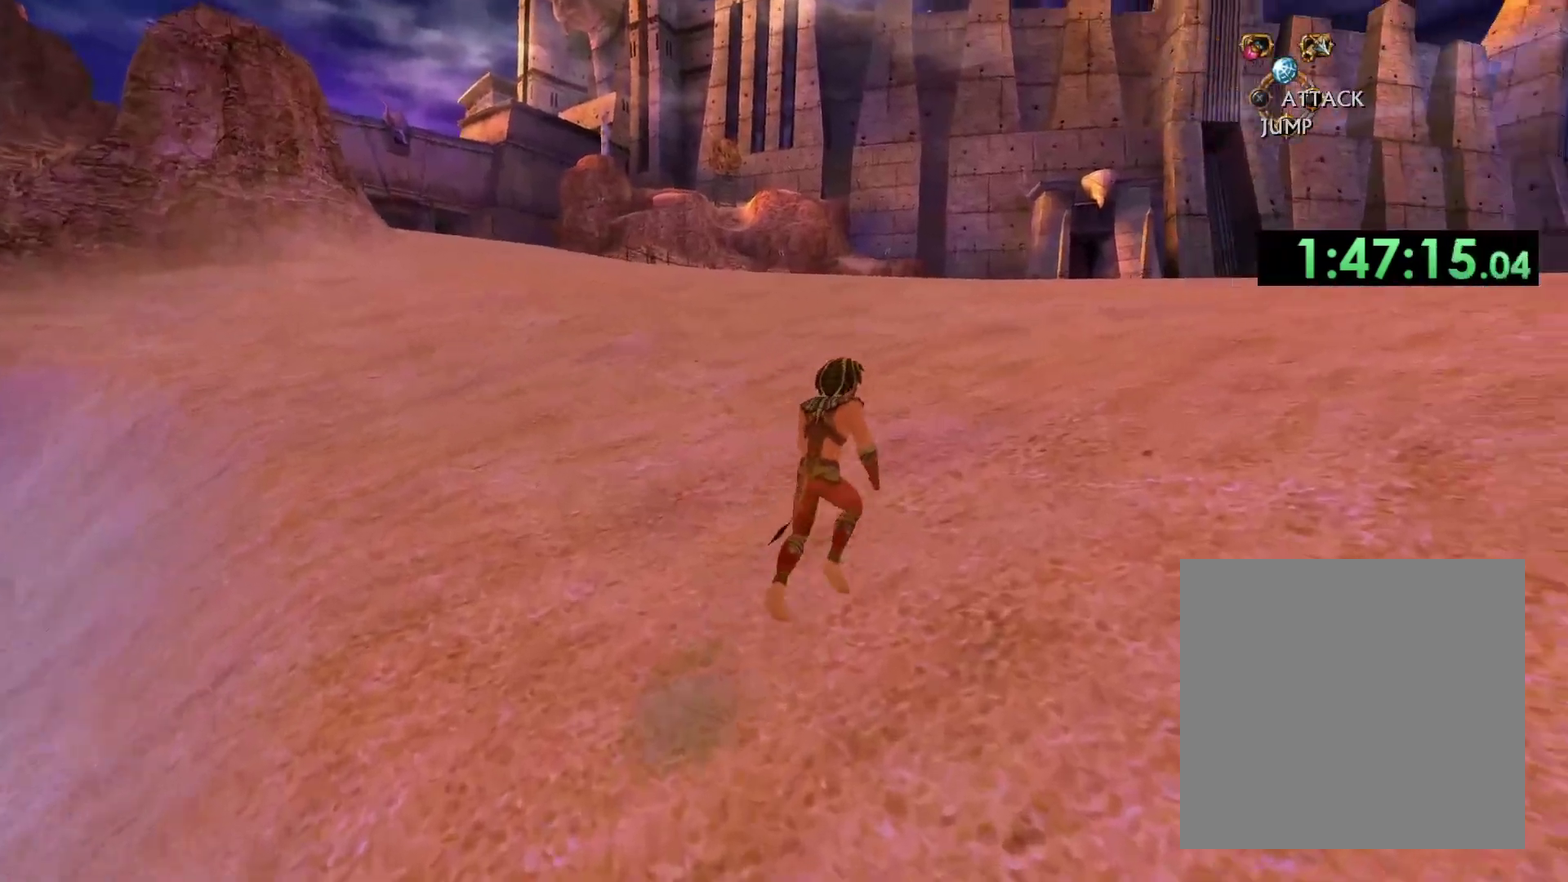
{"buttons": [], "left_stick": "up-right", "right_stick": "center", "events": [[233, "right_stick", "center"]]}
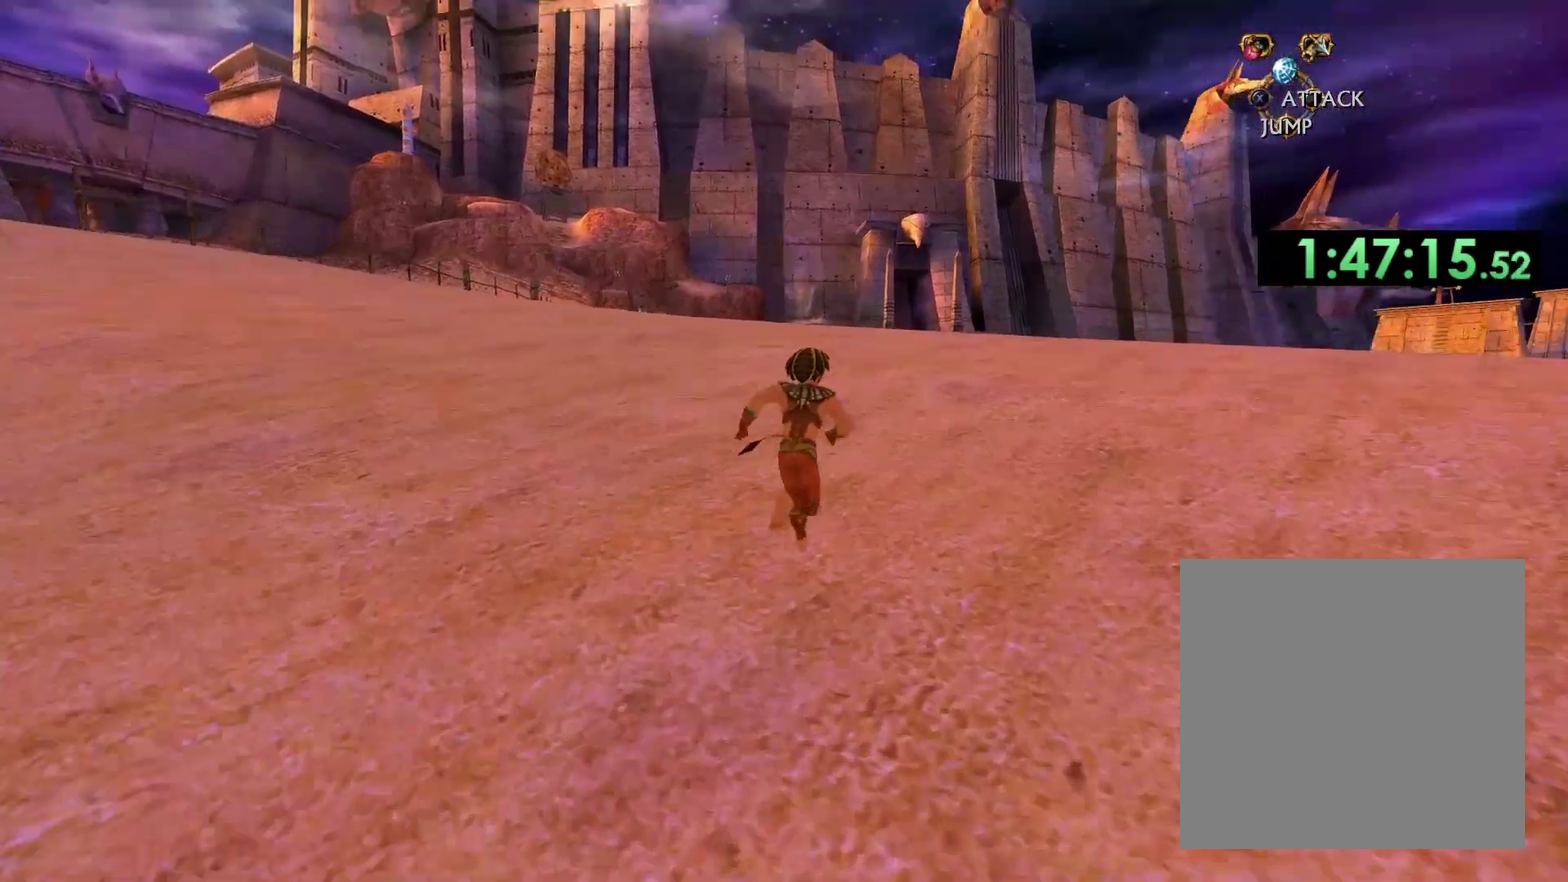
{"buttons": [], "left_stick": "up", "right_stick": "down", "events": [[67, "left_stick", "up"], [433, "right_stick", "down"]]}
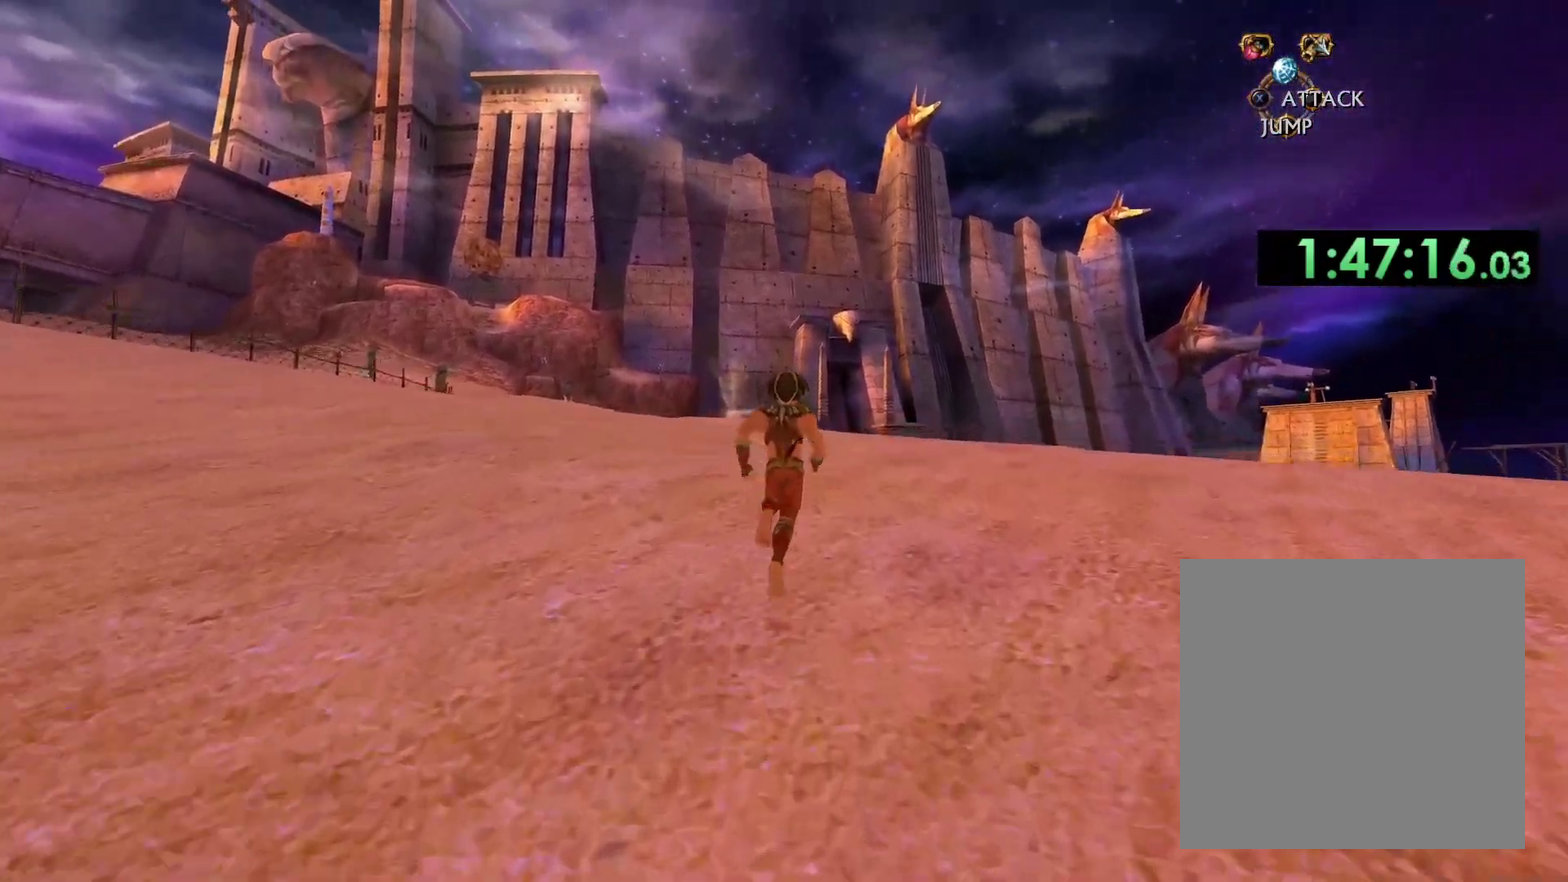
{"buttons": [], "left_stick": "up", "right_stick": "down", "events": [[67, "right_stick", "down-left"], [133, "right_stick", "down"]]}
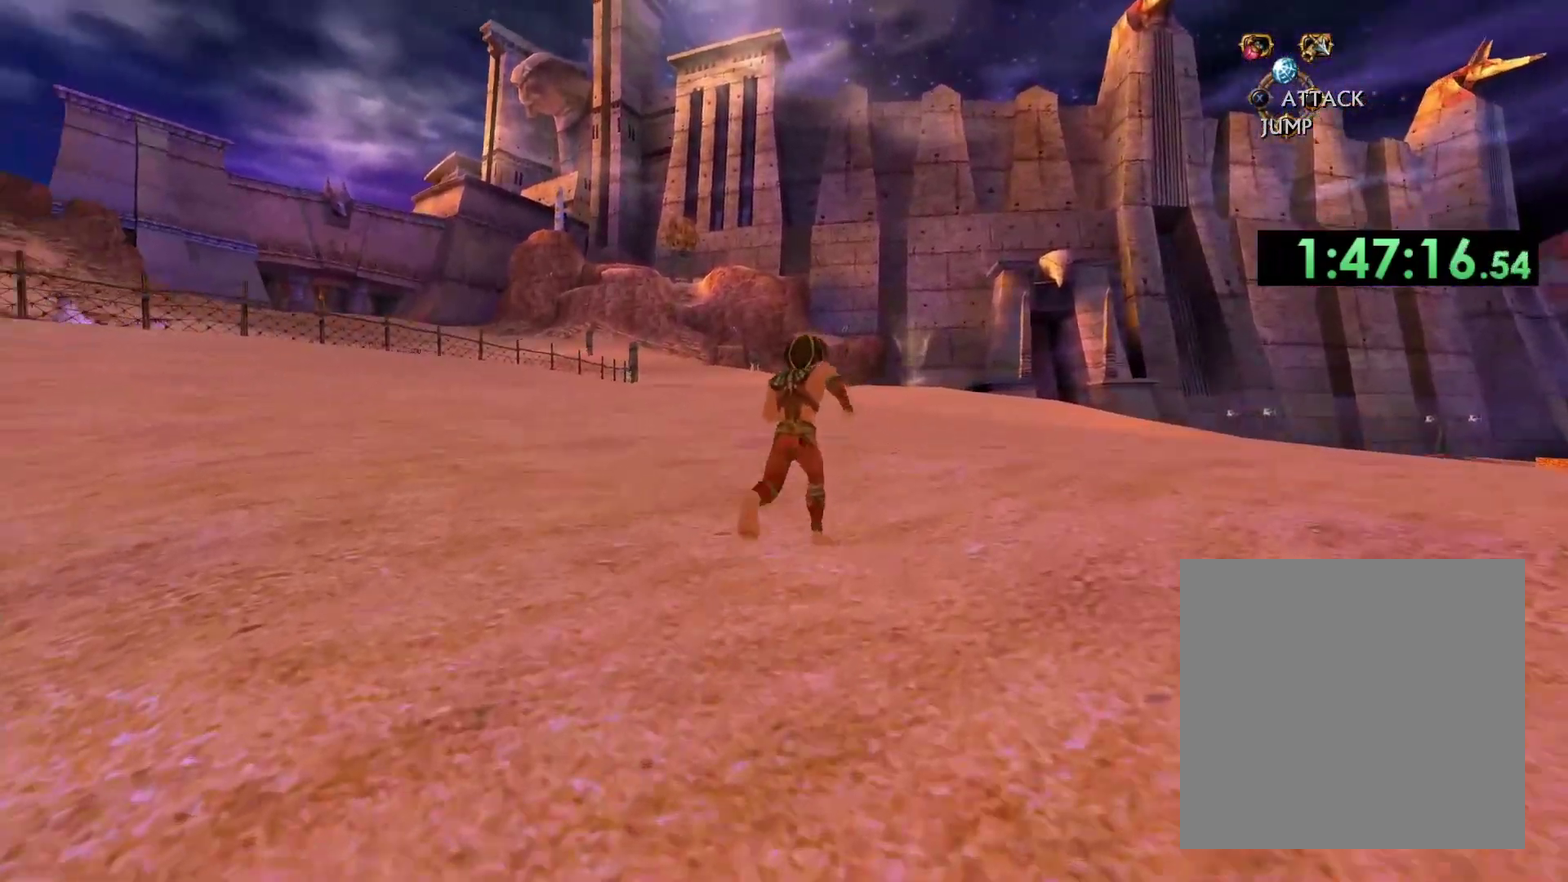
{"buttons": [], "left_stick": "up", "right_stick": "down", "events": []}
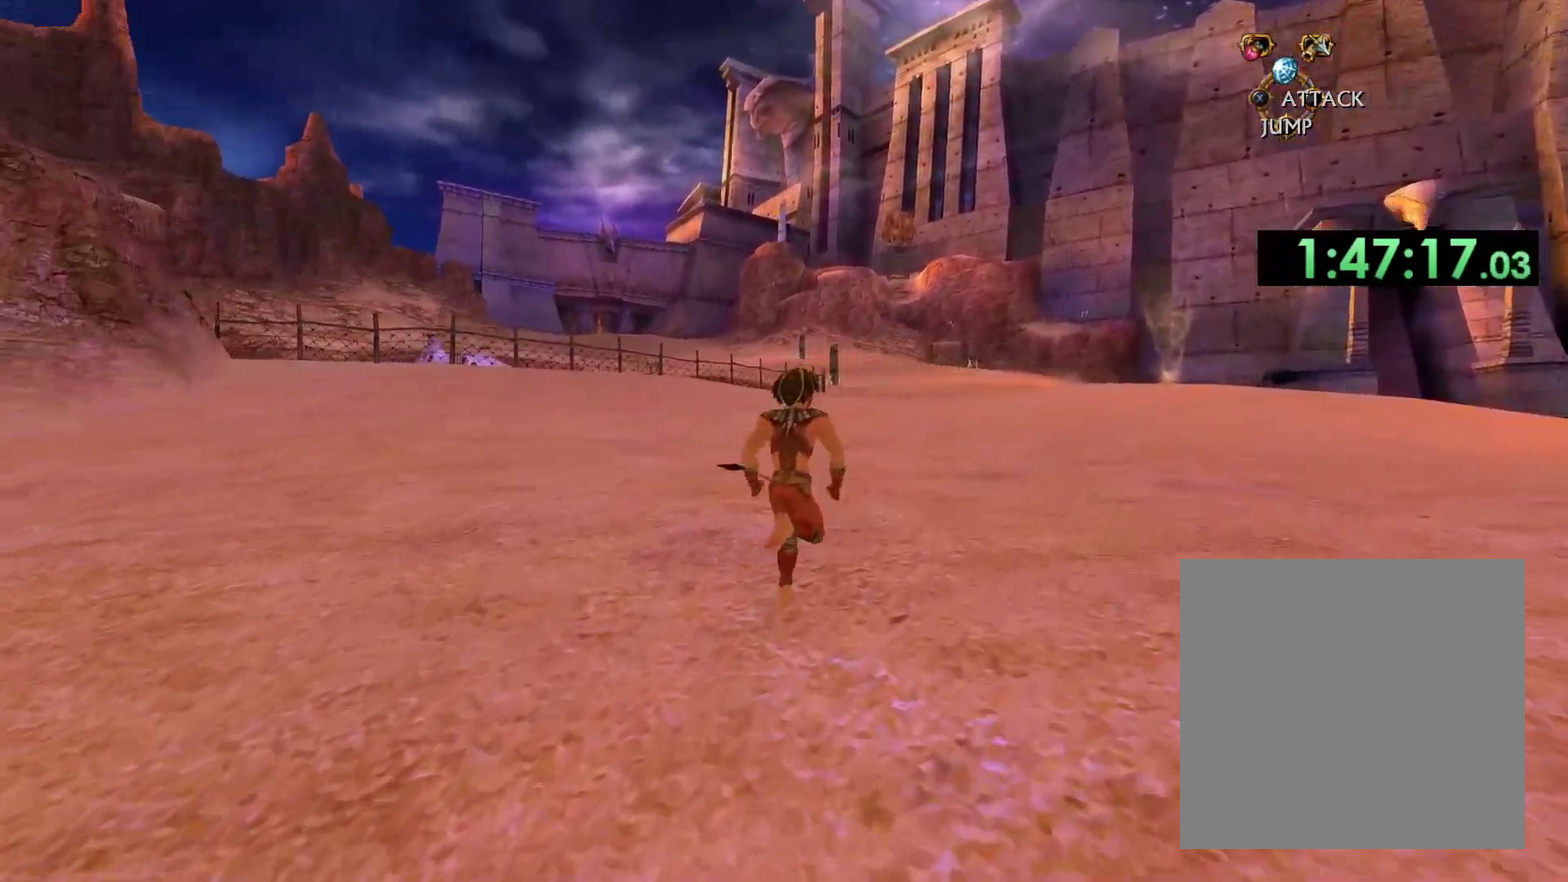
{"buttons": [], "left_stick": "up", "right_stick": "down", "events": []}
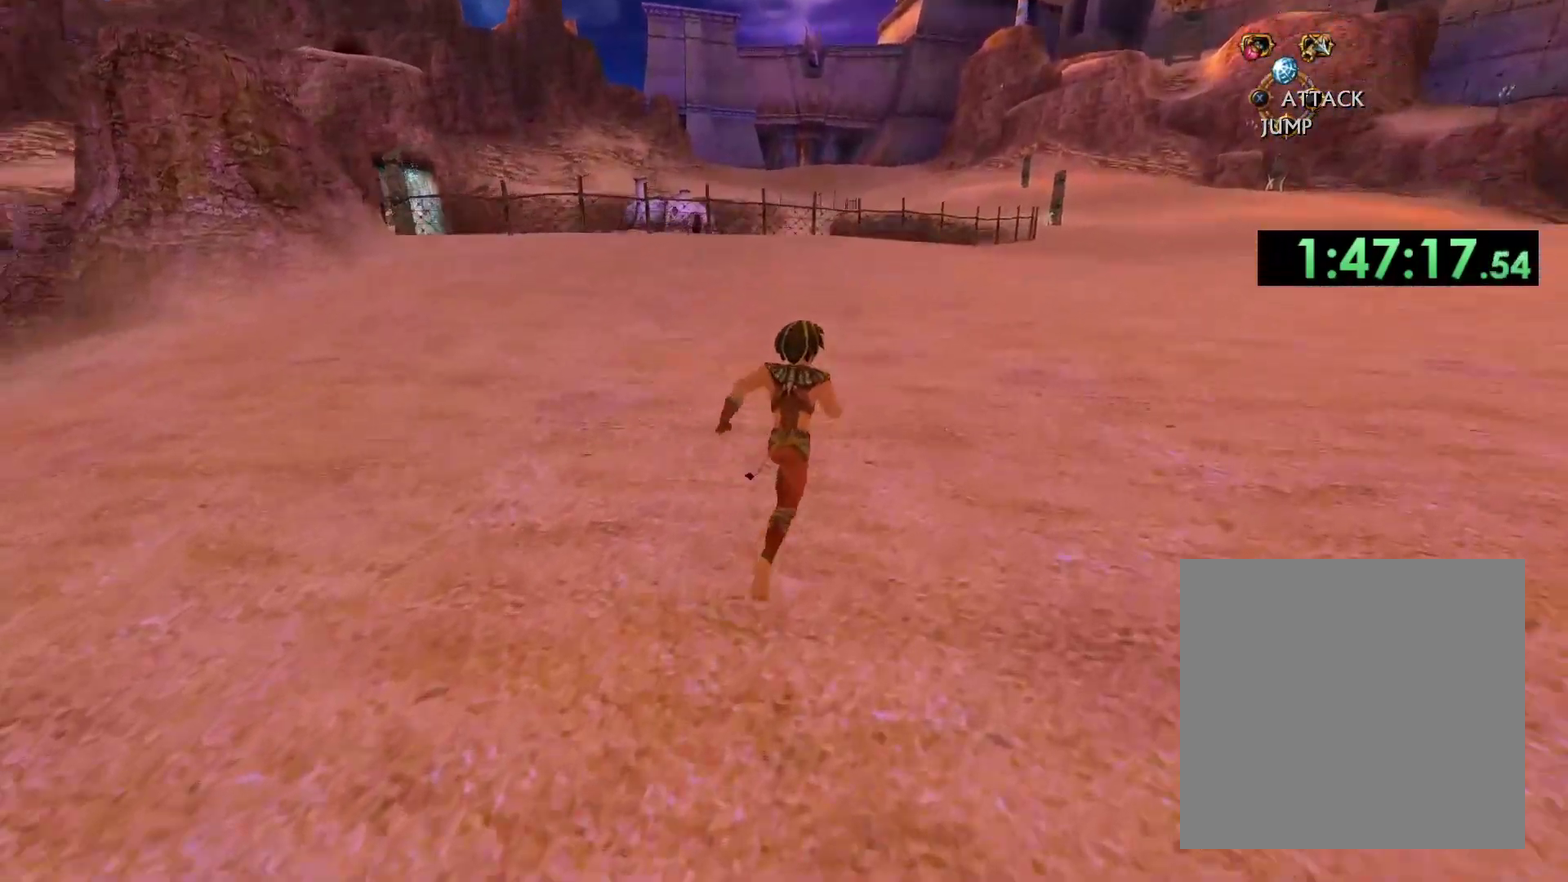
{"buttons": [], "left_stick": "up", "right_stick": "center", "events": [[150, "right_stick", "down-left"], [200, "right_stick", "center"]]}